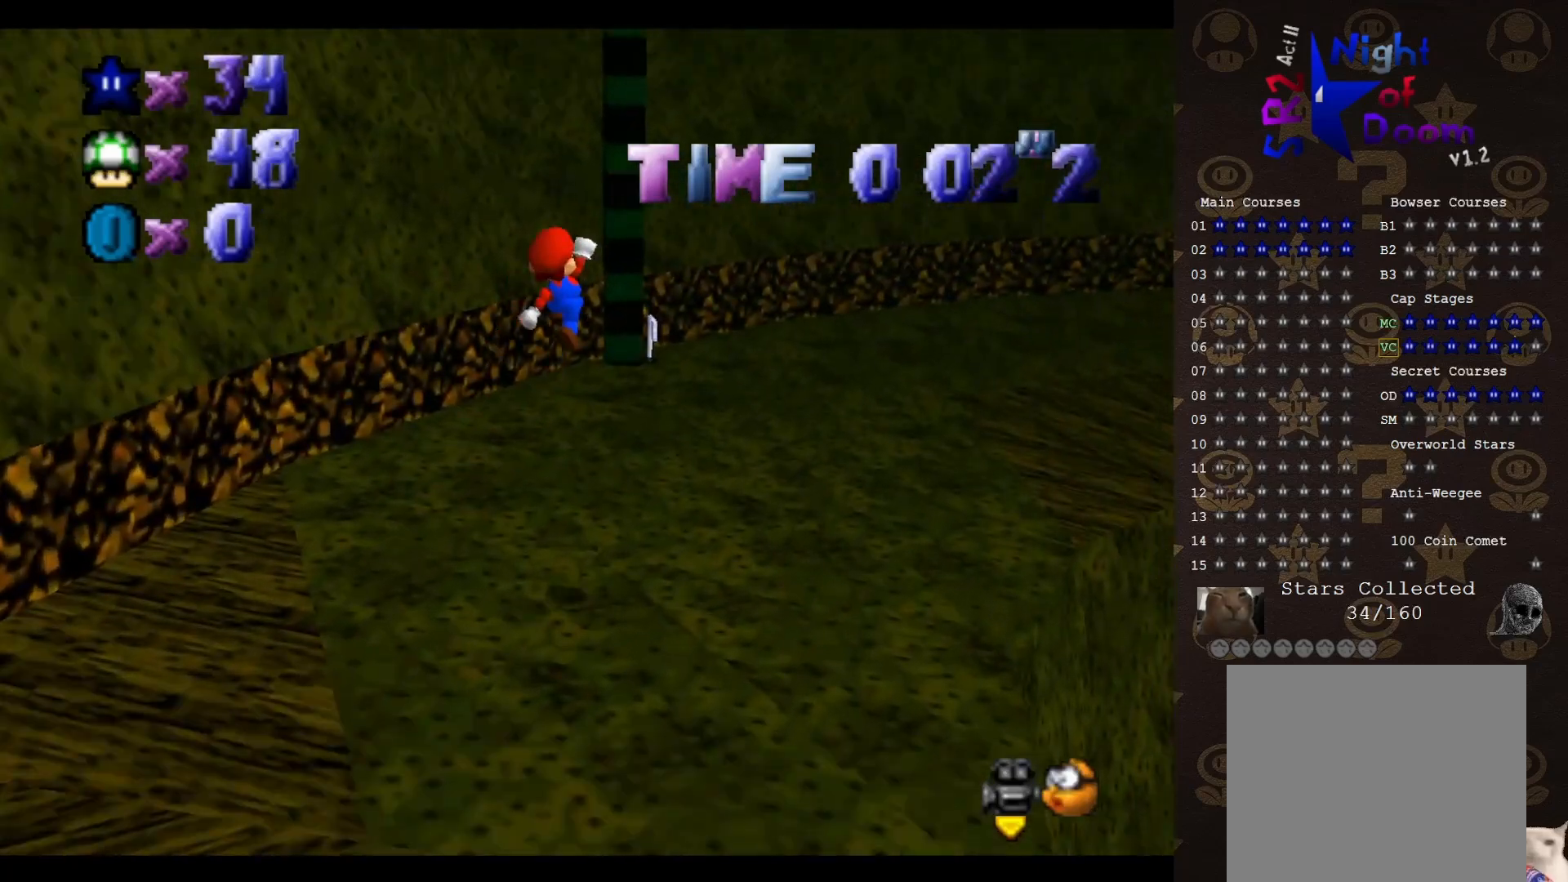
Gameplay with a controller (Nintendo layout); each line is a JSON object with the inputs held at the frame after it. "events" lists button and stick changes between this image and that frame as [ms after this image, input, new state], when the widget could be followed in between. Not read: L3 R3 Z.
{"buttons": ["A"], "left_stick": "right", "events": [[217, "C_LEFT", "down"], [383, "C_LEFT", "up"]]}
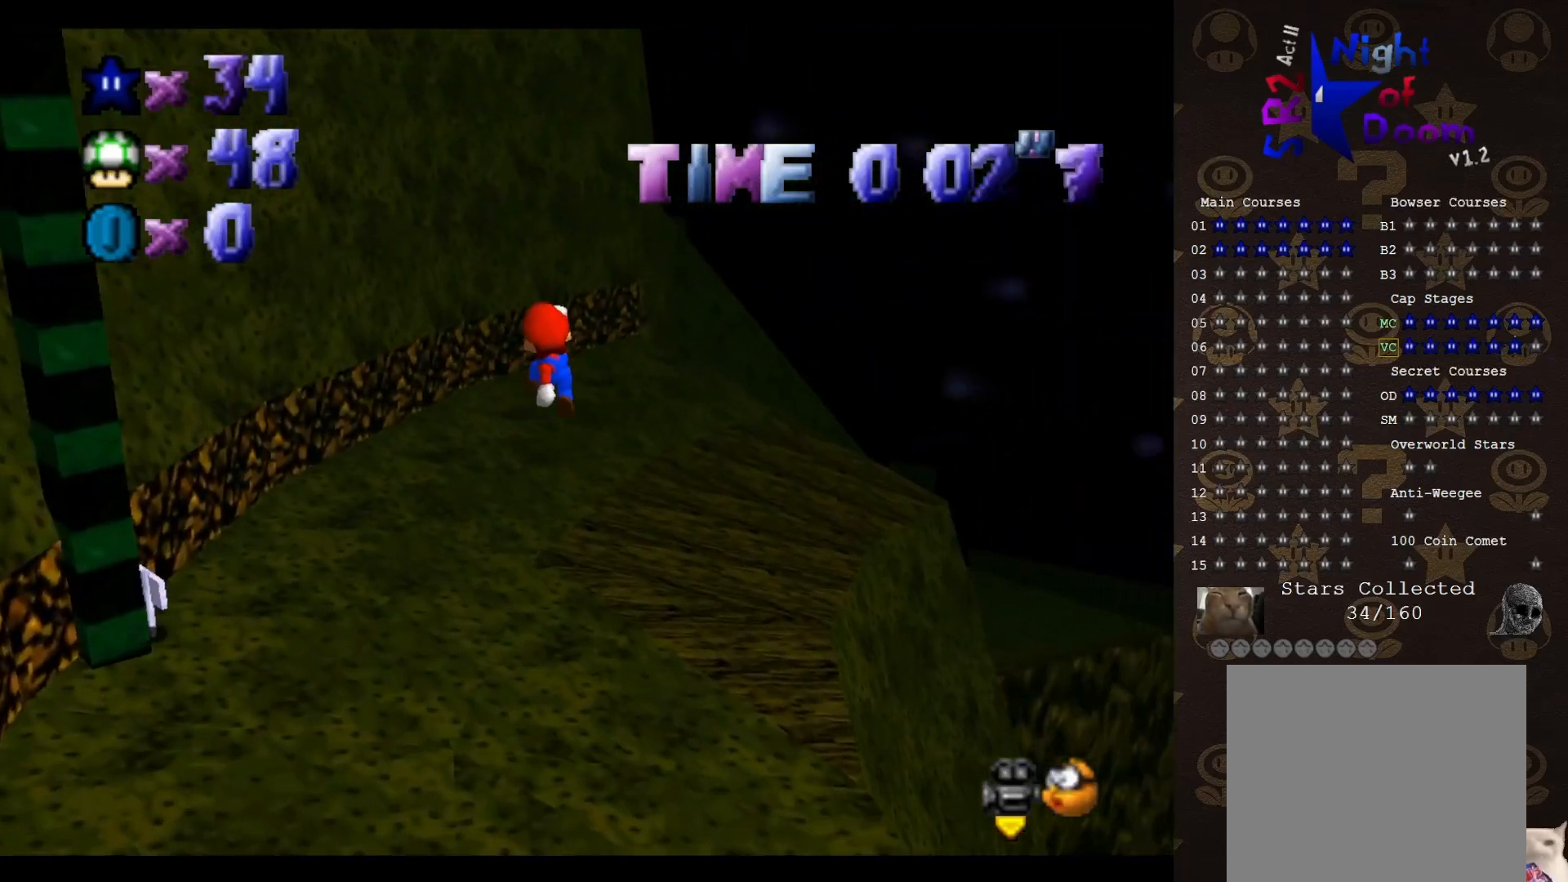
{"buttons": [], "left_stick": "up-right", "events": [[350, "A", "up"], [433, "left_stick", "up-right"]]}
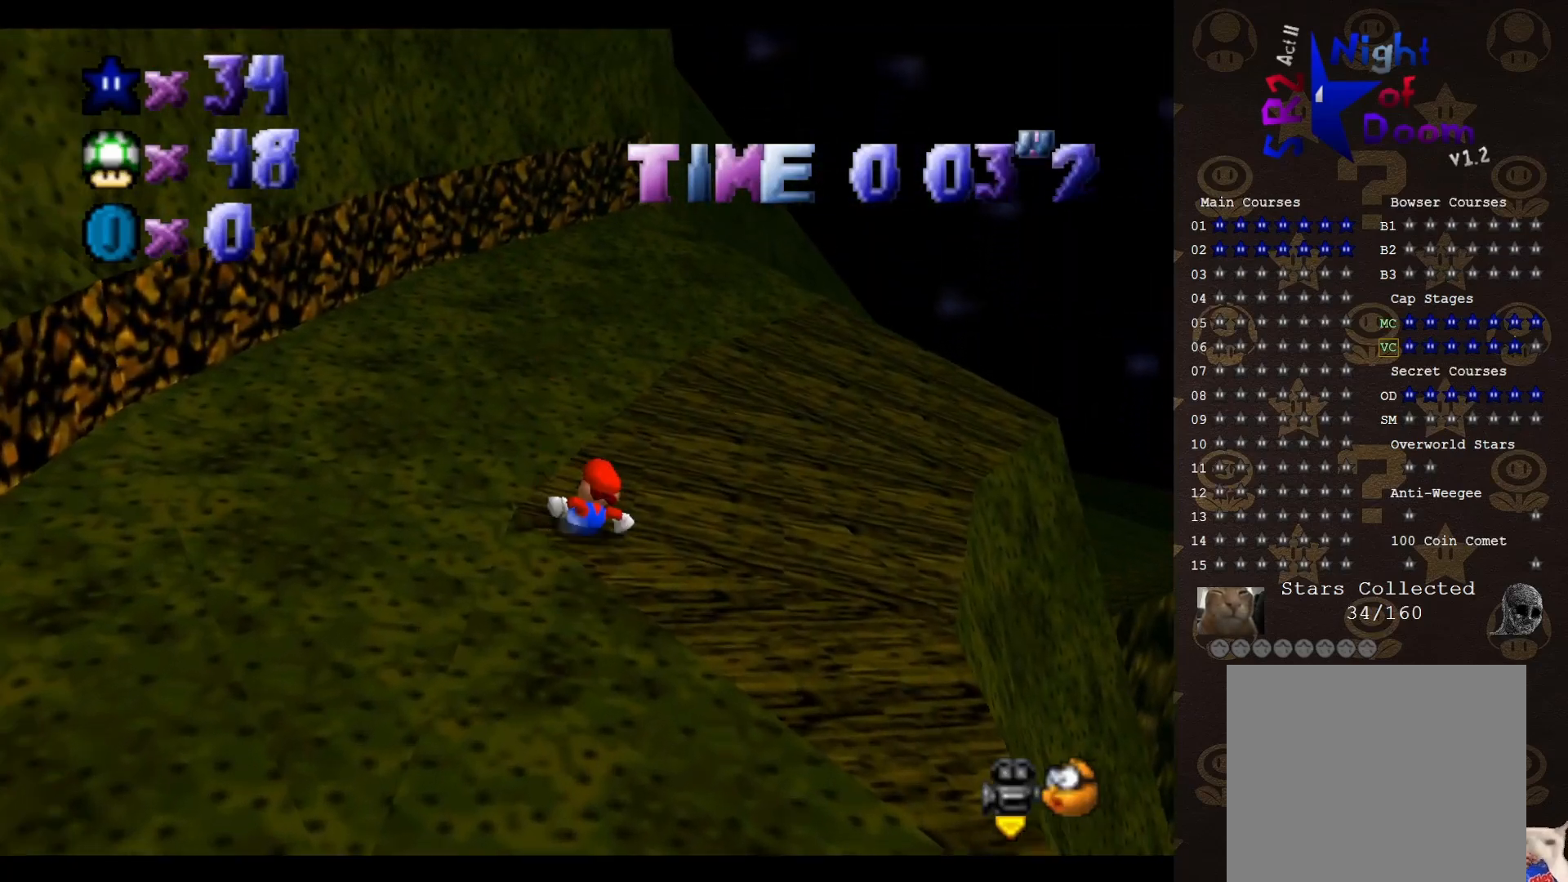
{"buttons": [], "left_stick": "up-right", "events": []}
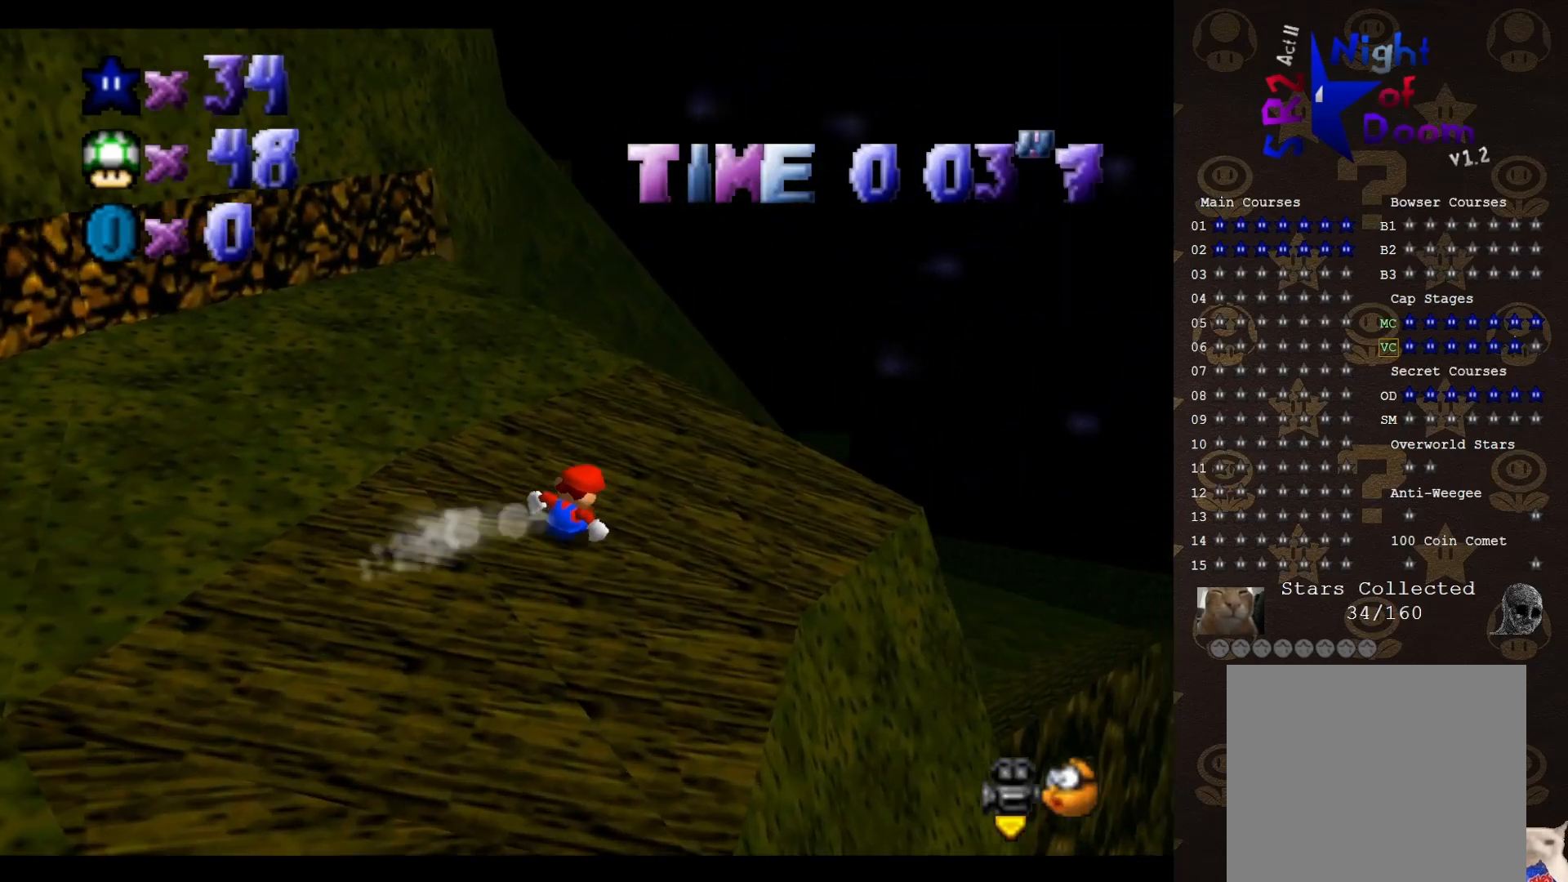
{"buttons": ["A"], "left_stick": "up-right", "events": [[283, "left_stick", "up"], [417, "A", "down"], [417, "left_stick", "up-right"]]}
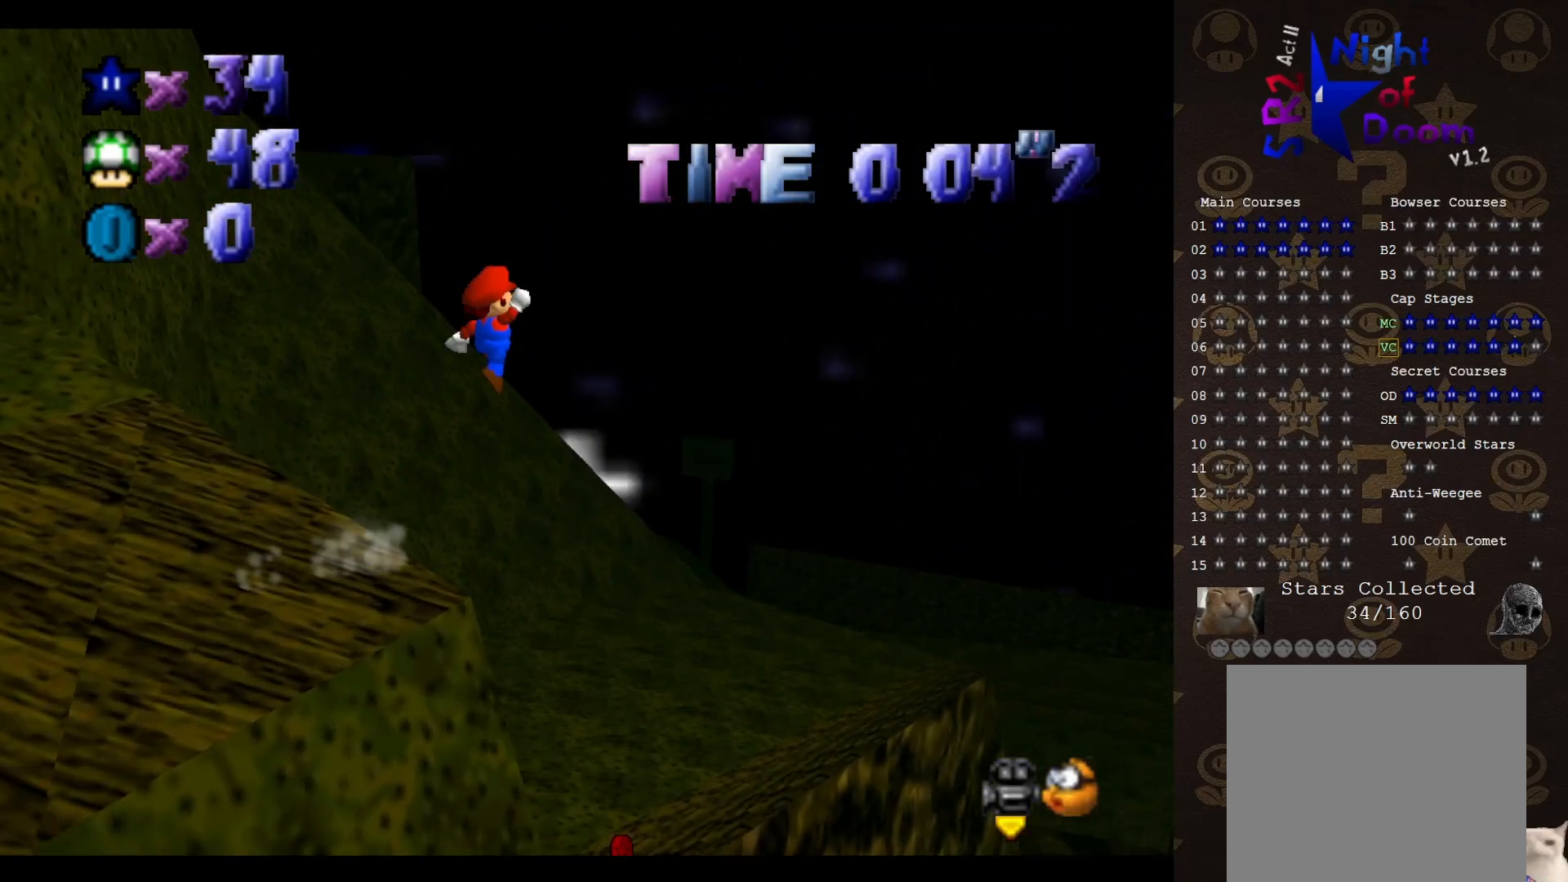
{"buttons": [], "left_stick": "left", "events": [[67, "A", "up"], [133, "C_LEFT", "down"], [217, "left_stick", "up-left"], [283, "C_LEFT", "up"], [350, "left_stick", "left"]]}
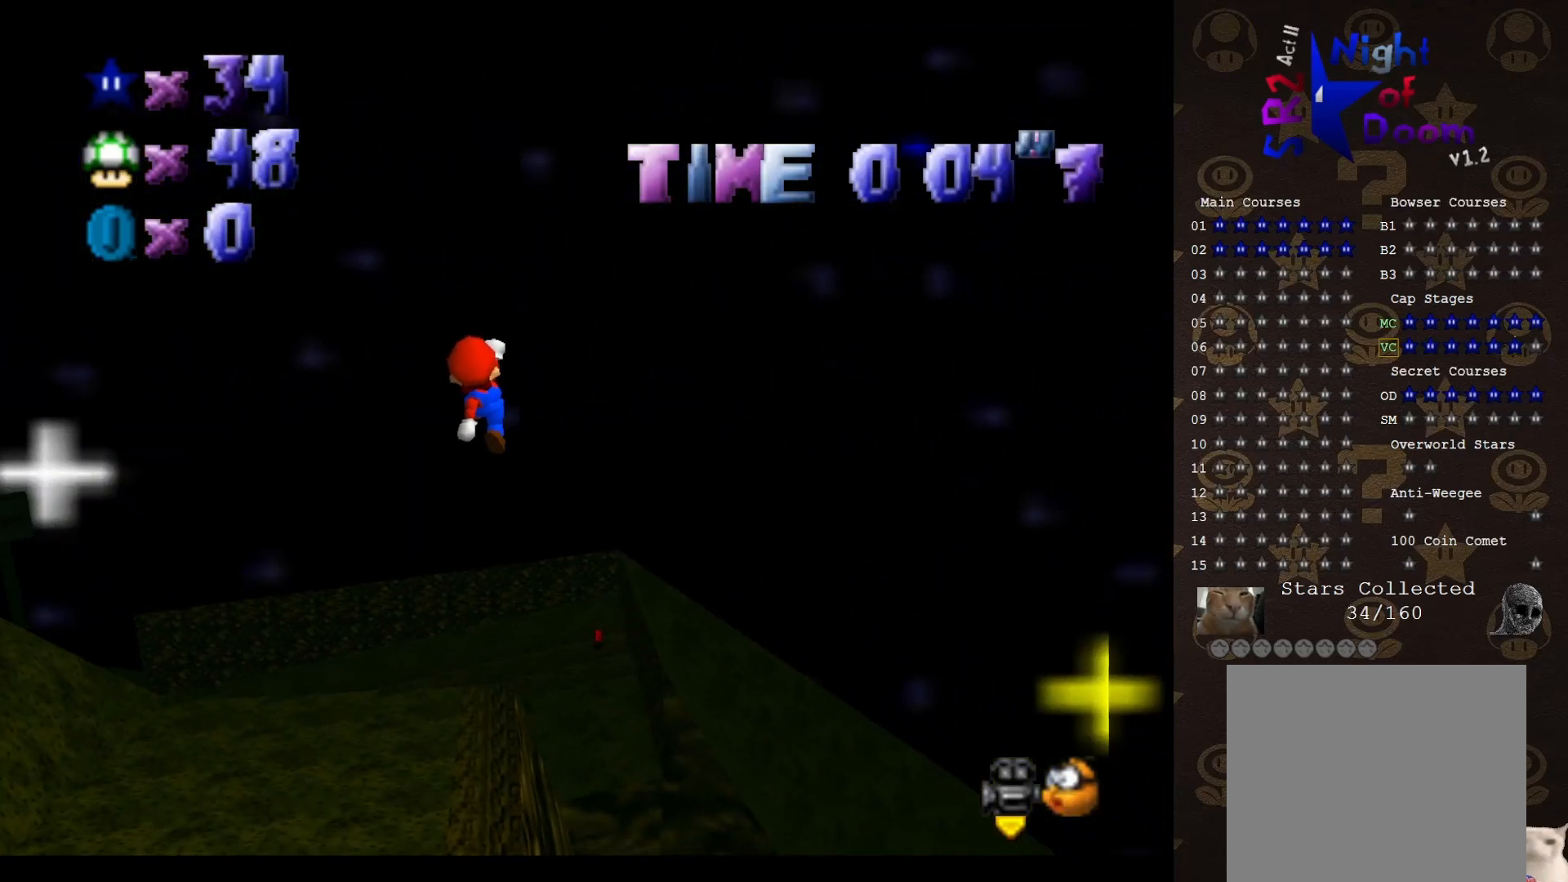
{"buttons": [], "left_stick": "down-left", "events": [[133, "left_stick", "down-left"]]}
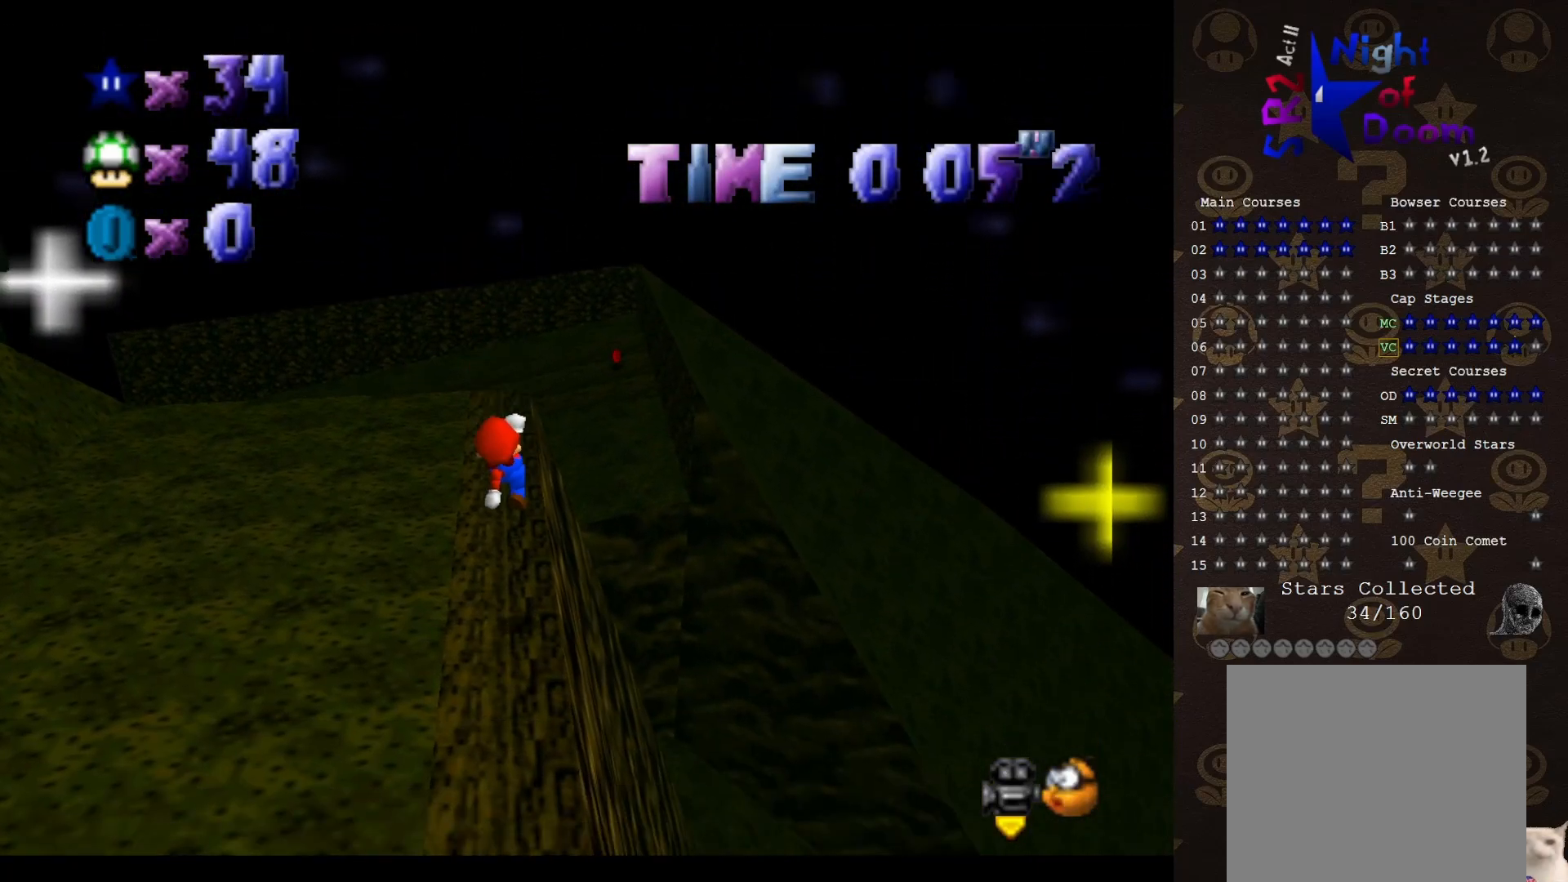
{"buttons": [], "left_stick": "up-left", "events": [[50, "B", "down"], [50, "left_stick", "up-left"], [150, "B", "up"], [150, "left_stick", "up"], [367, "left_stick", "center"], [450, "left_stick", "up-left"]]}
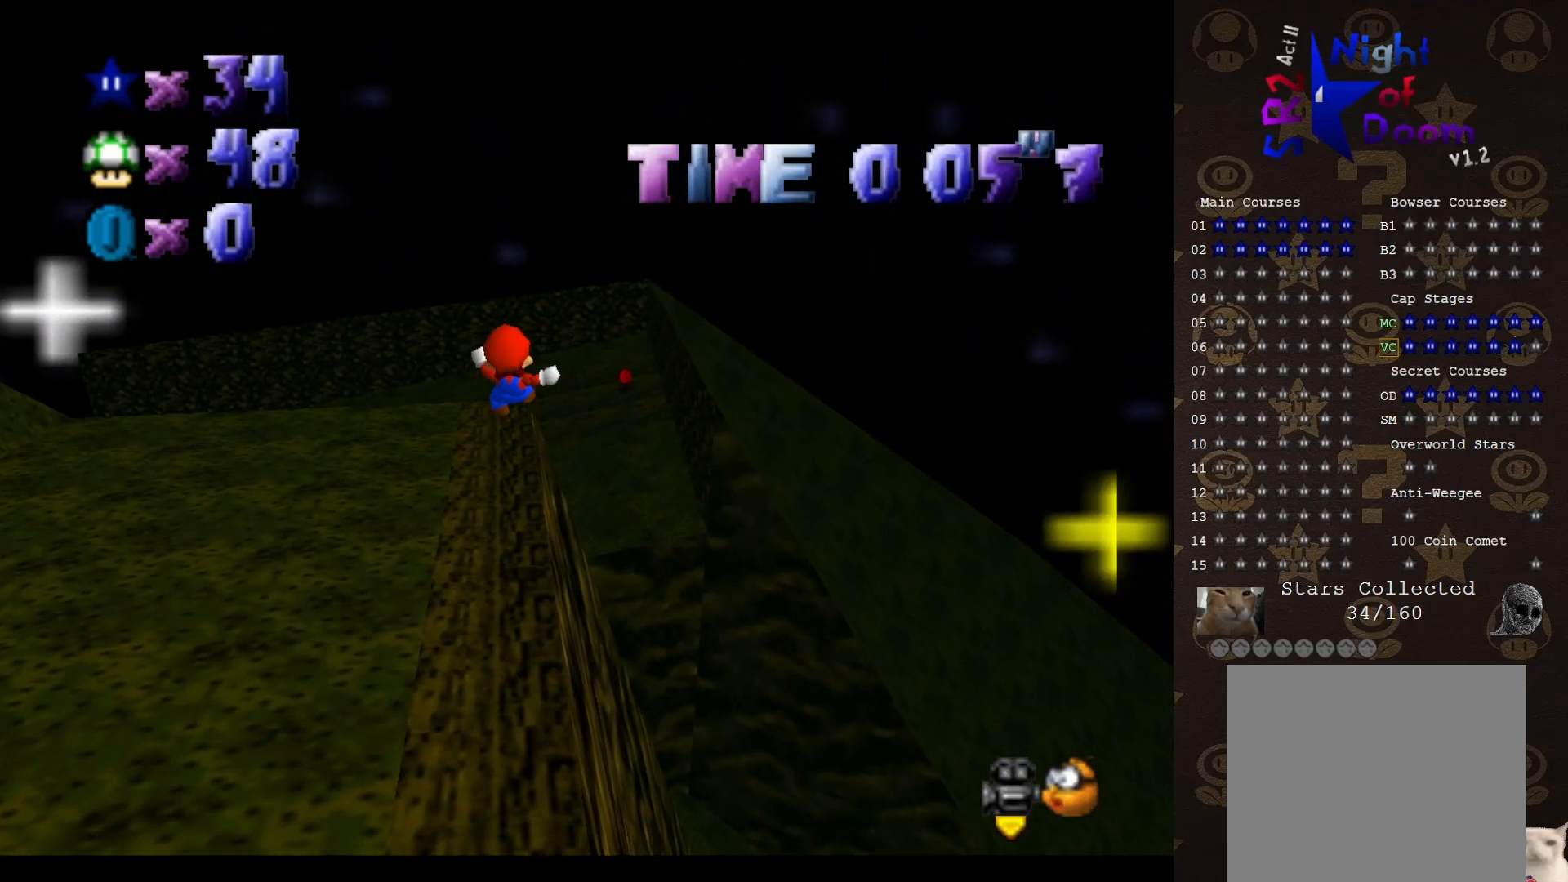
{"buttons": [], "left_stick": "up-left", "events": [[117, "left_stick", "up"], [500, "left_stick", "up-left"]]}
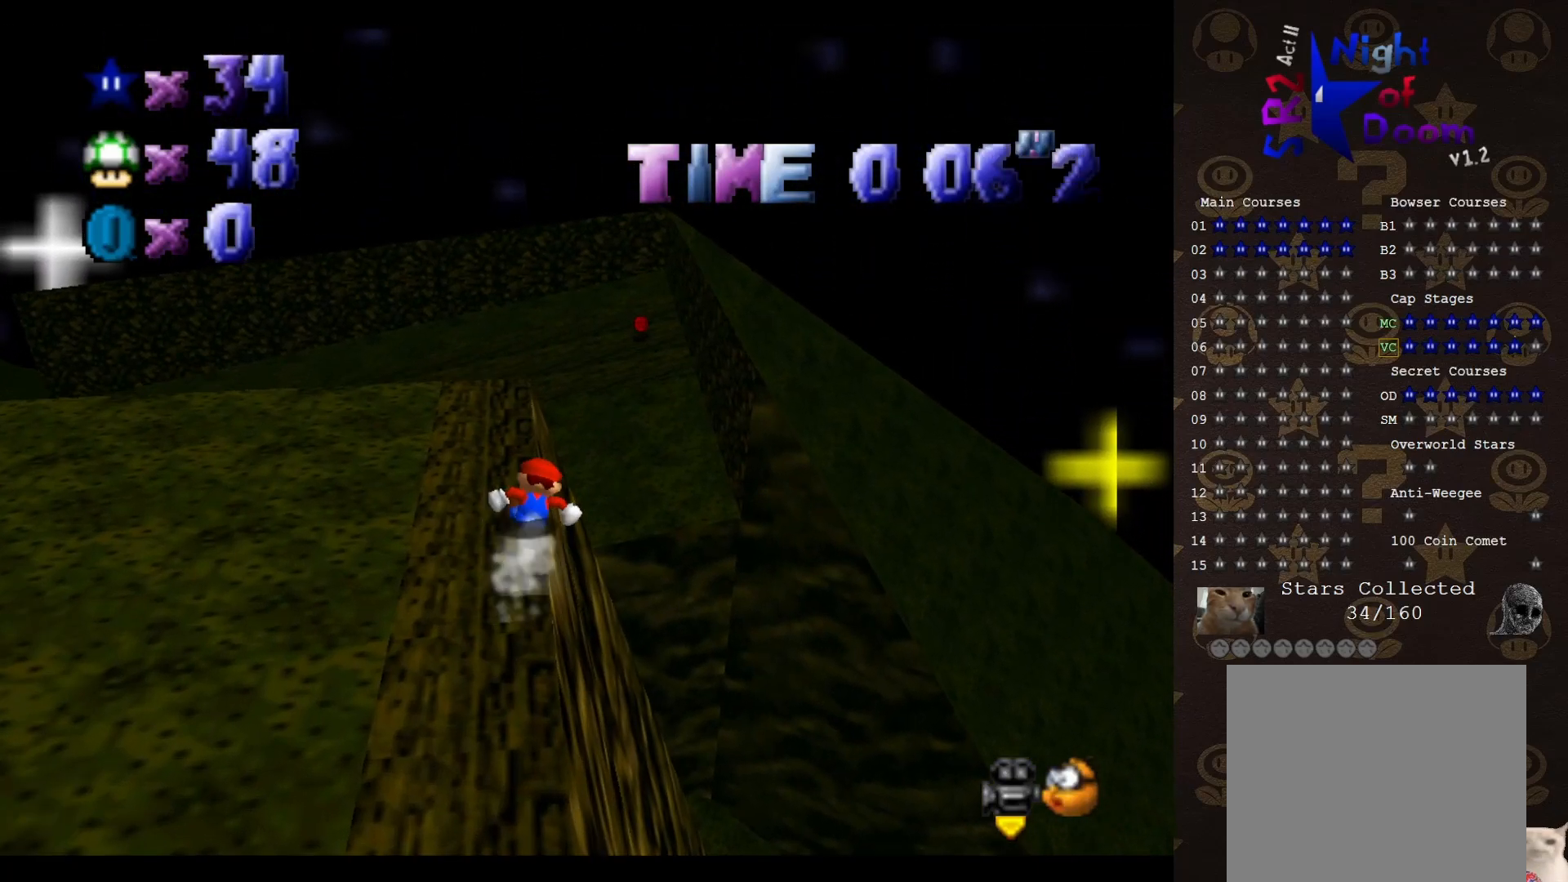
{"buttons": ["A"], "left_stick": "left", "events": [[233, "left_stick", "left"], [367, "A", "down"]]}
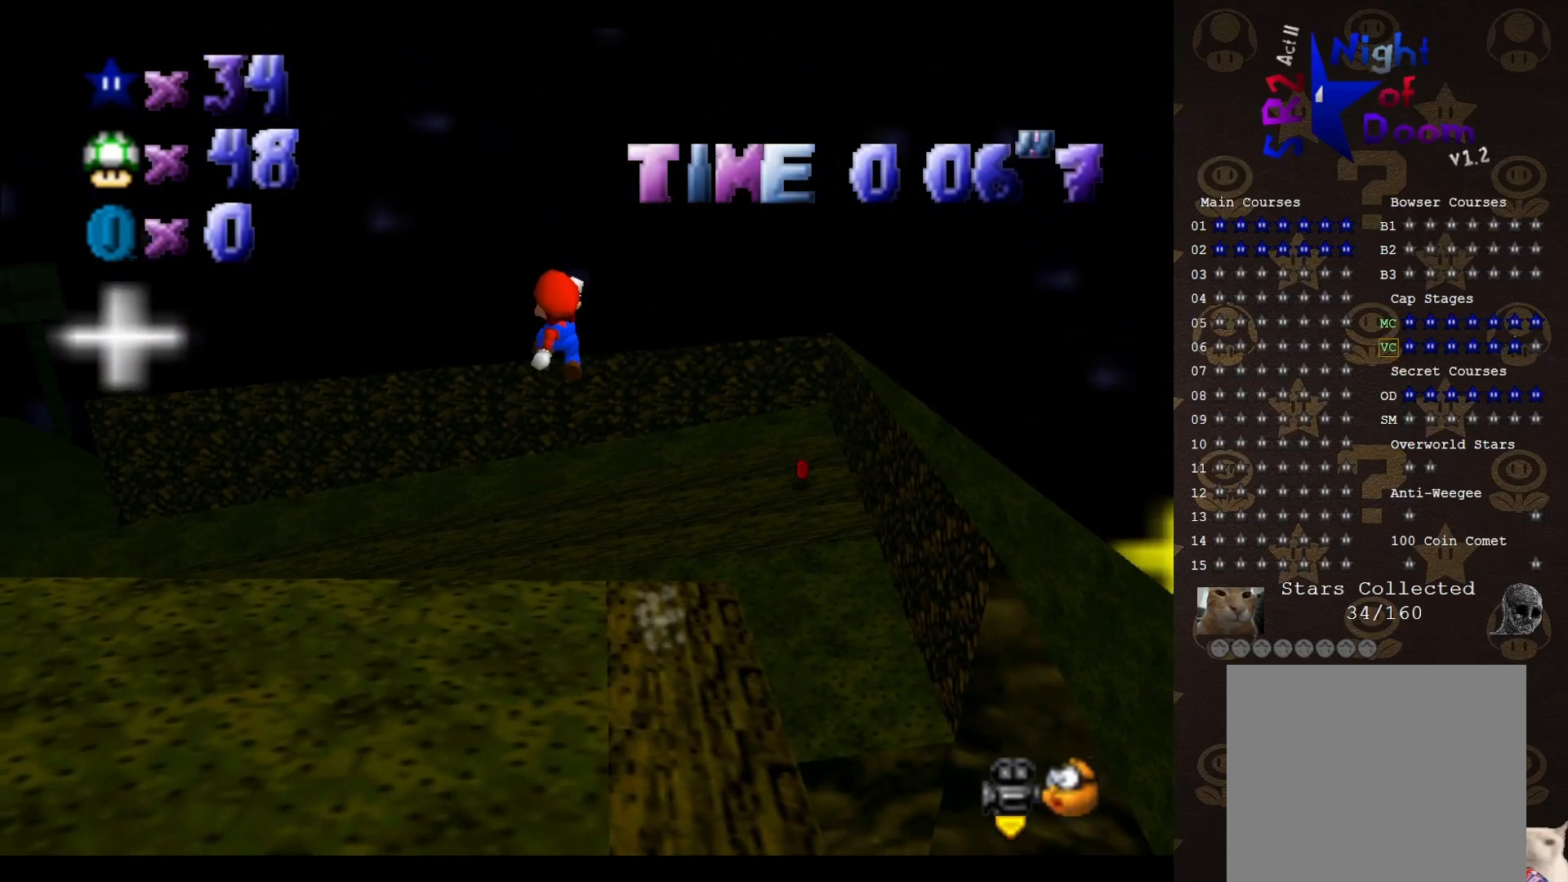
{"buttons": [], "left_stick": "up", "events": [[83, "A", "up"], [117, "left_stick", "up-left"], [200, "C_RIGHT", "down"], [267, "C_RIGHT", "up"], [267, "left_stick", "up"], [333, "C_RIGHT", "down"], [433, "C_RIGHT", "up"]]}
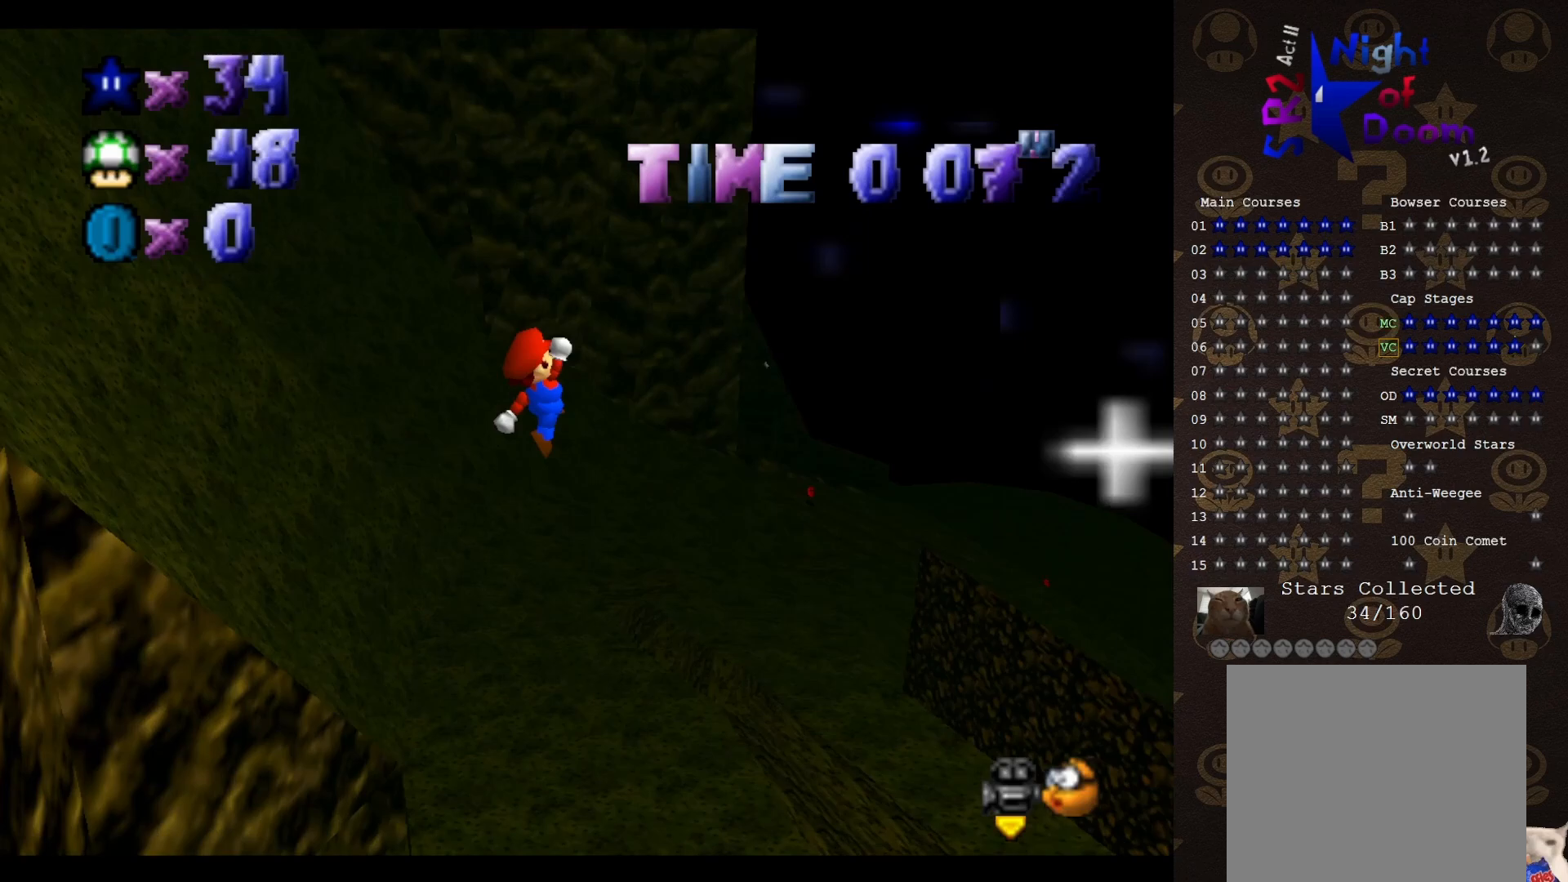
{"buttons": [], "left_stick": "up-right", "events": [[300, "left_stick", "up-right"]]}
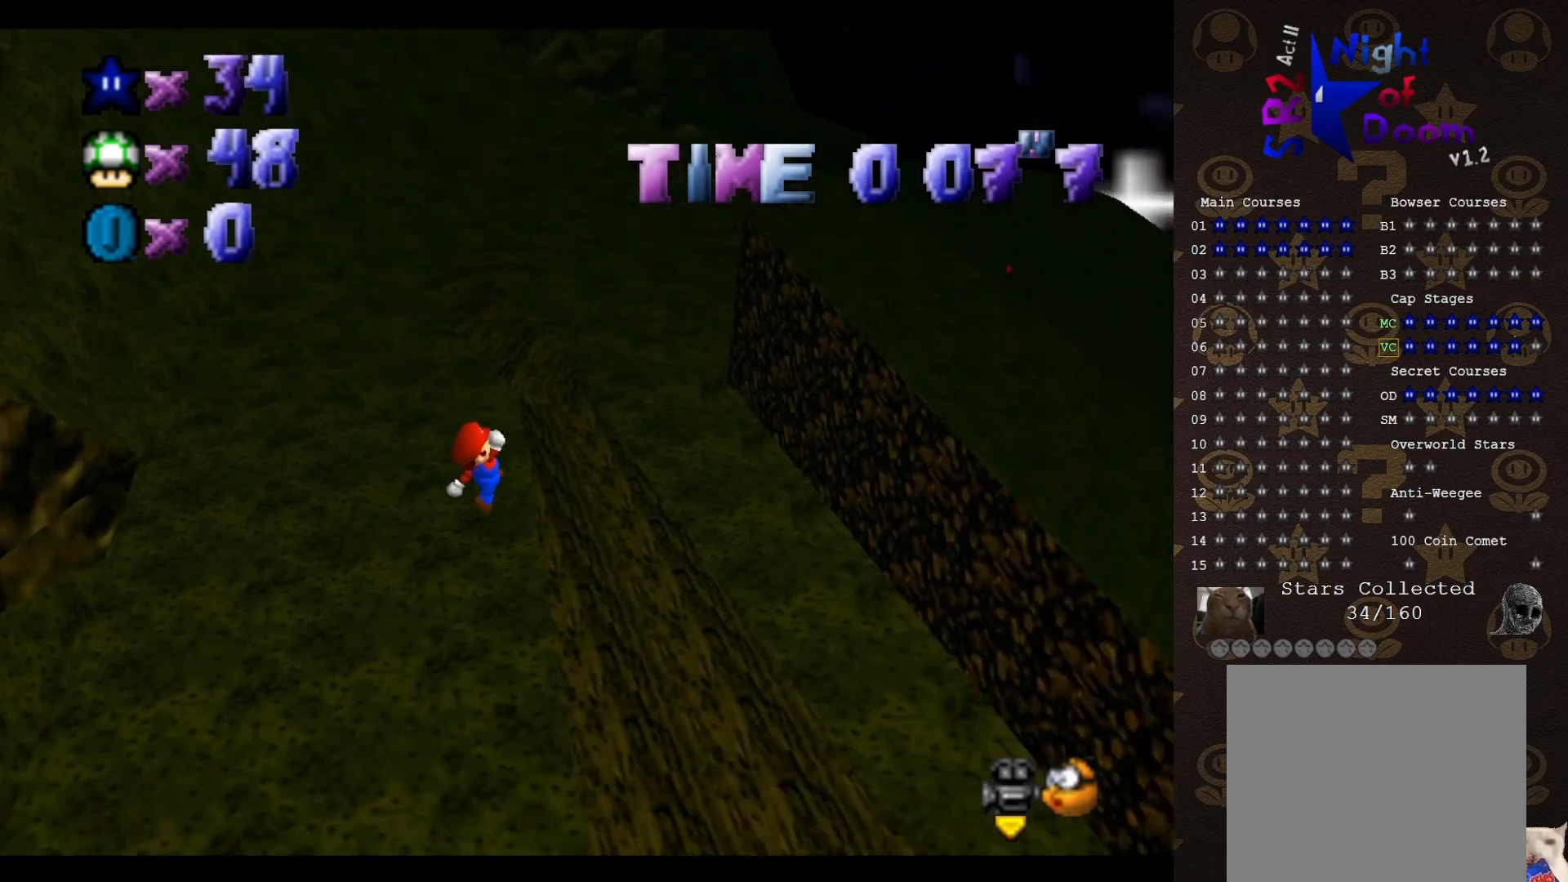
{"buttons": [], "left_stick": "center", "events": [[383, "left_stick", "center"]]}
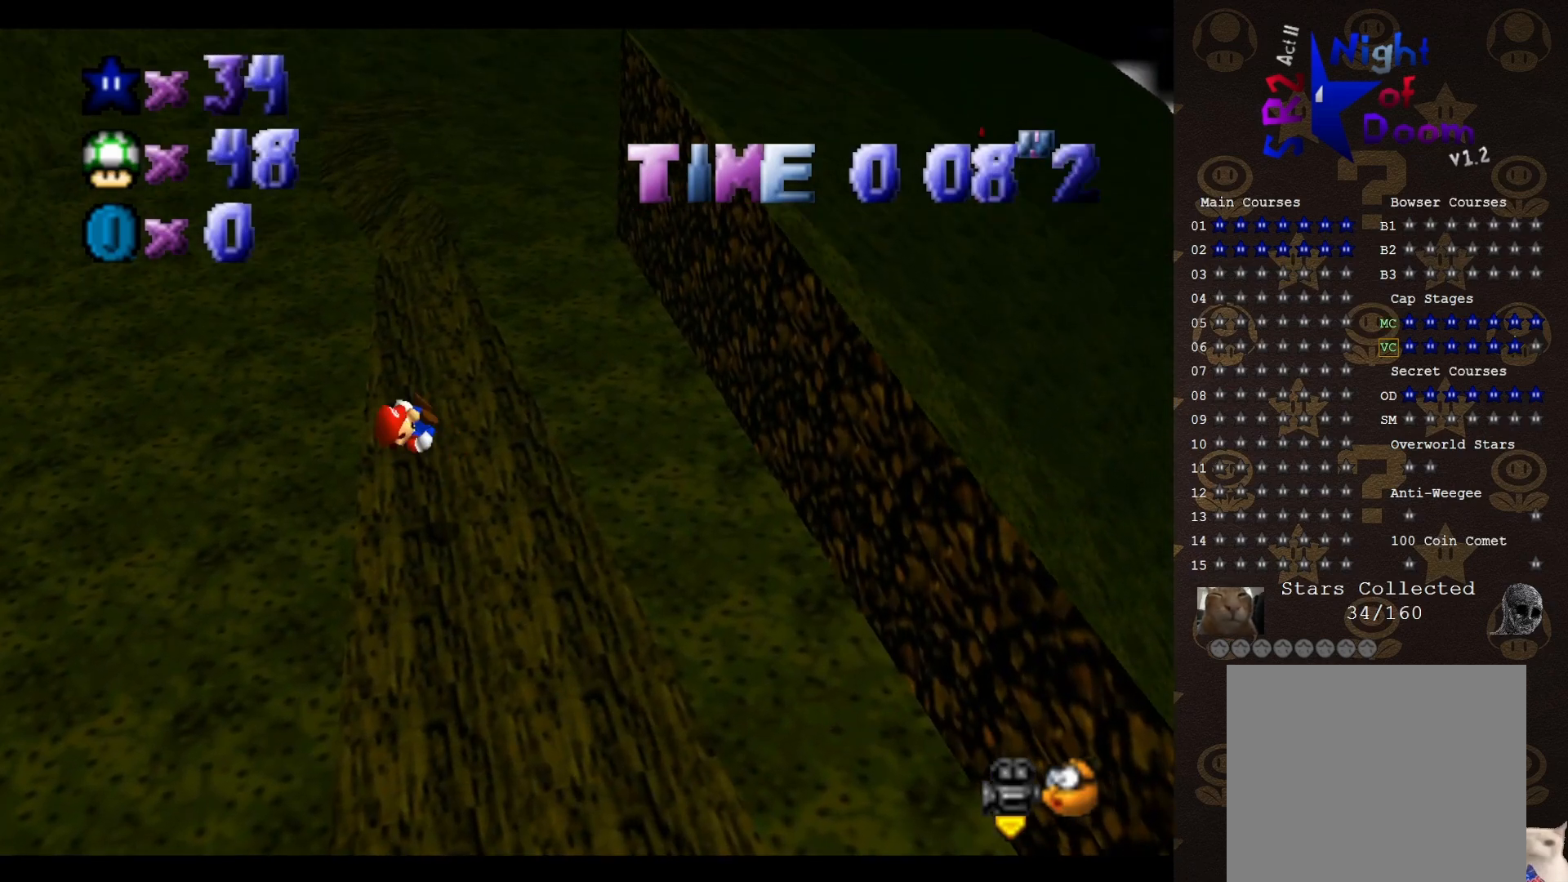
{"buttons": [], "left_stick": "up", "events": [[83, "left_stick", "up"]]}
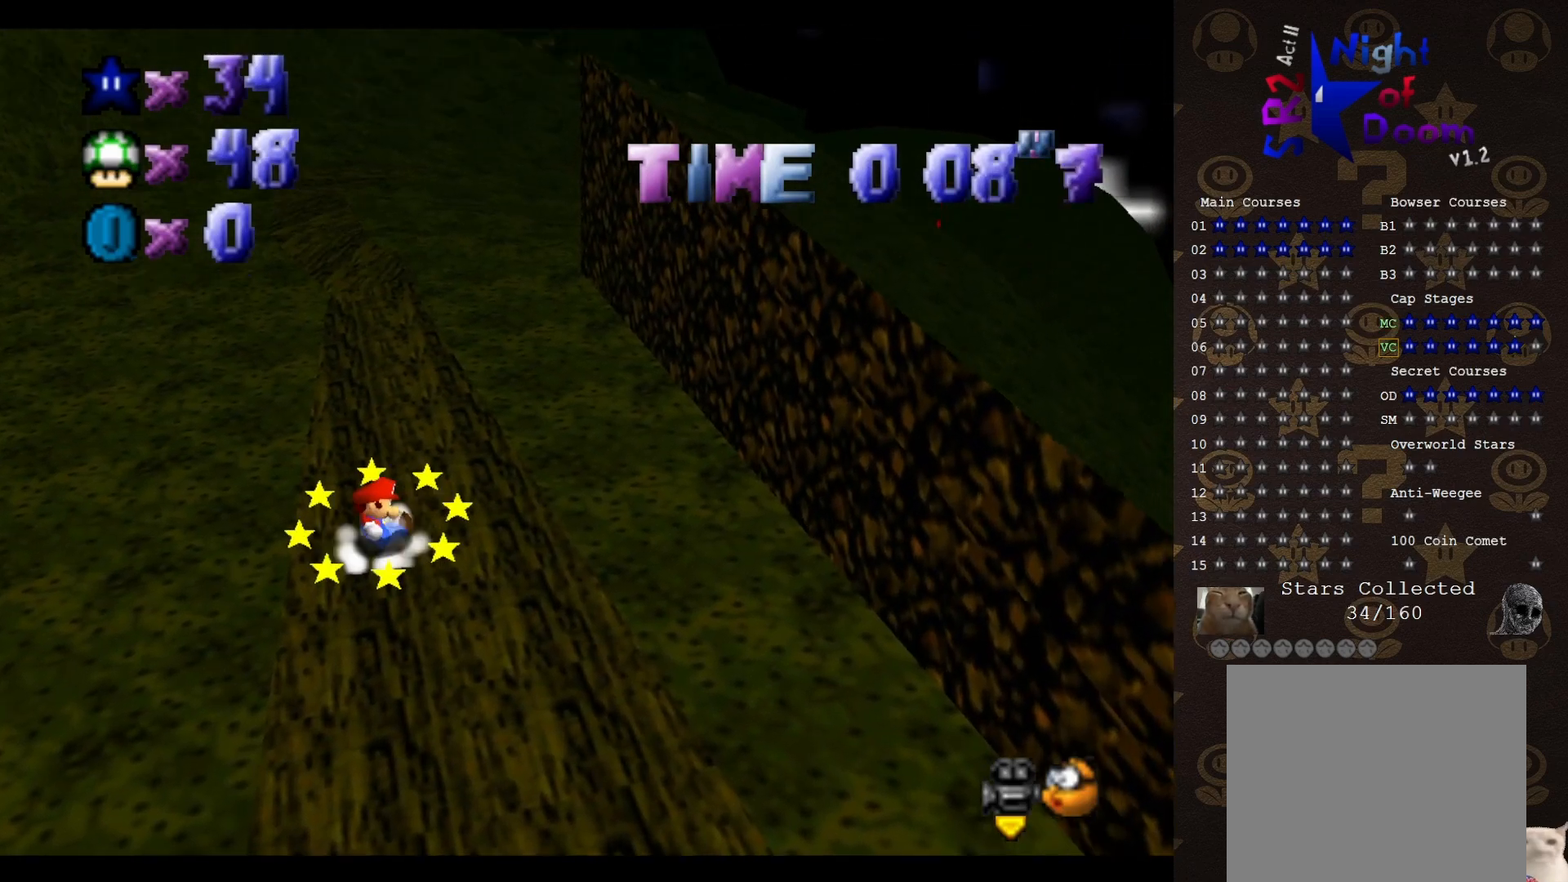
{"buttons": [], "left_stick": "up-left", "events": [[300, "A", "down"], [433, "A", "up"], [483, "left_stick", "up-left"]]}
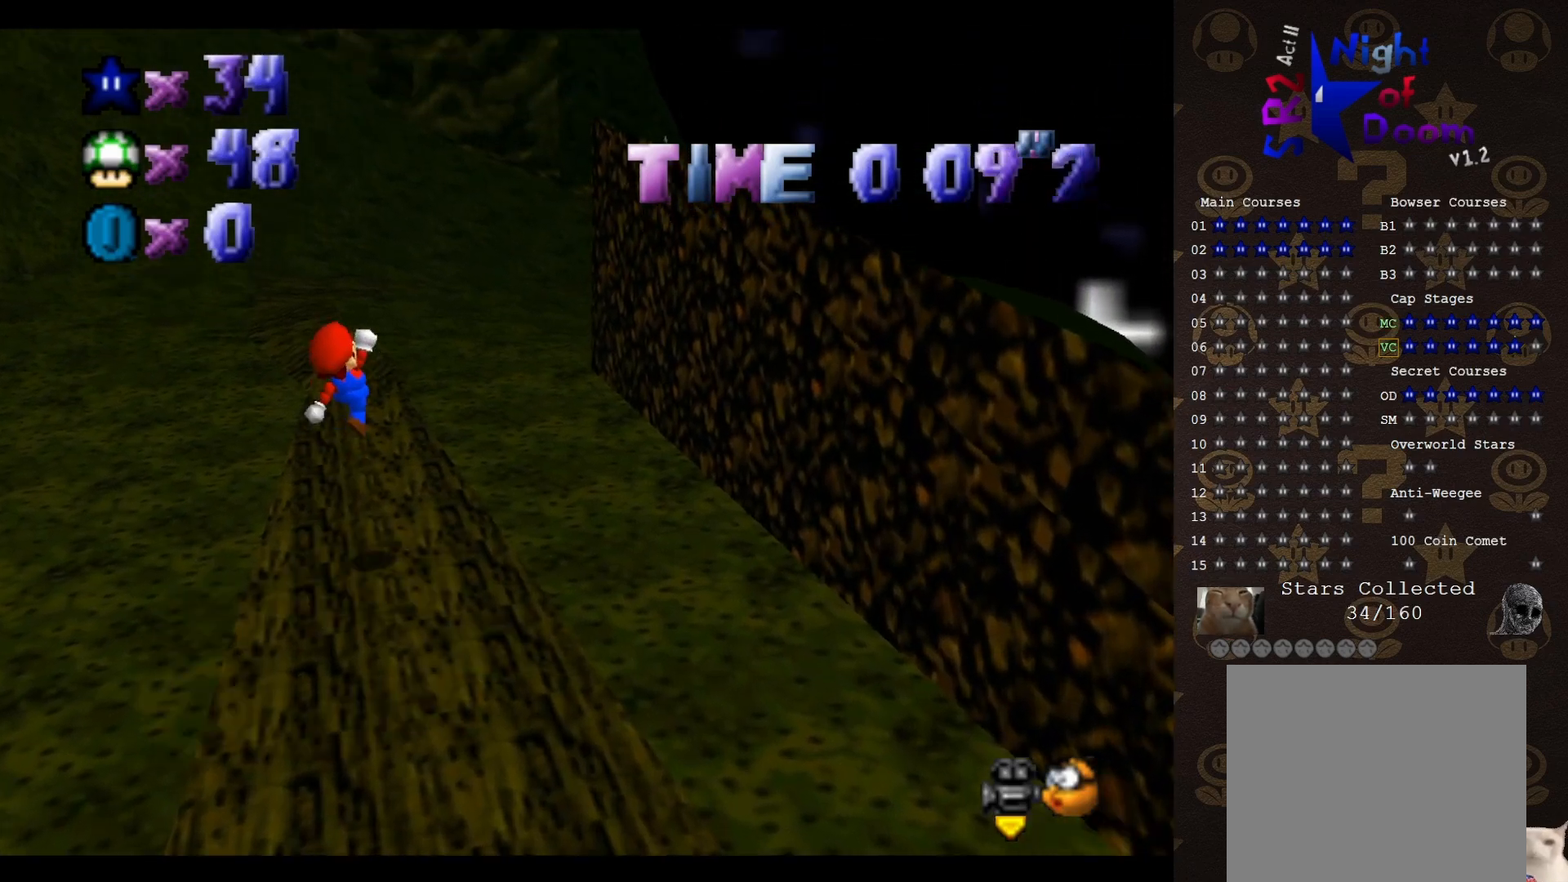
{"buttons": [], "left_stick": "up-left", "events": []}
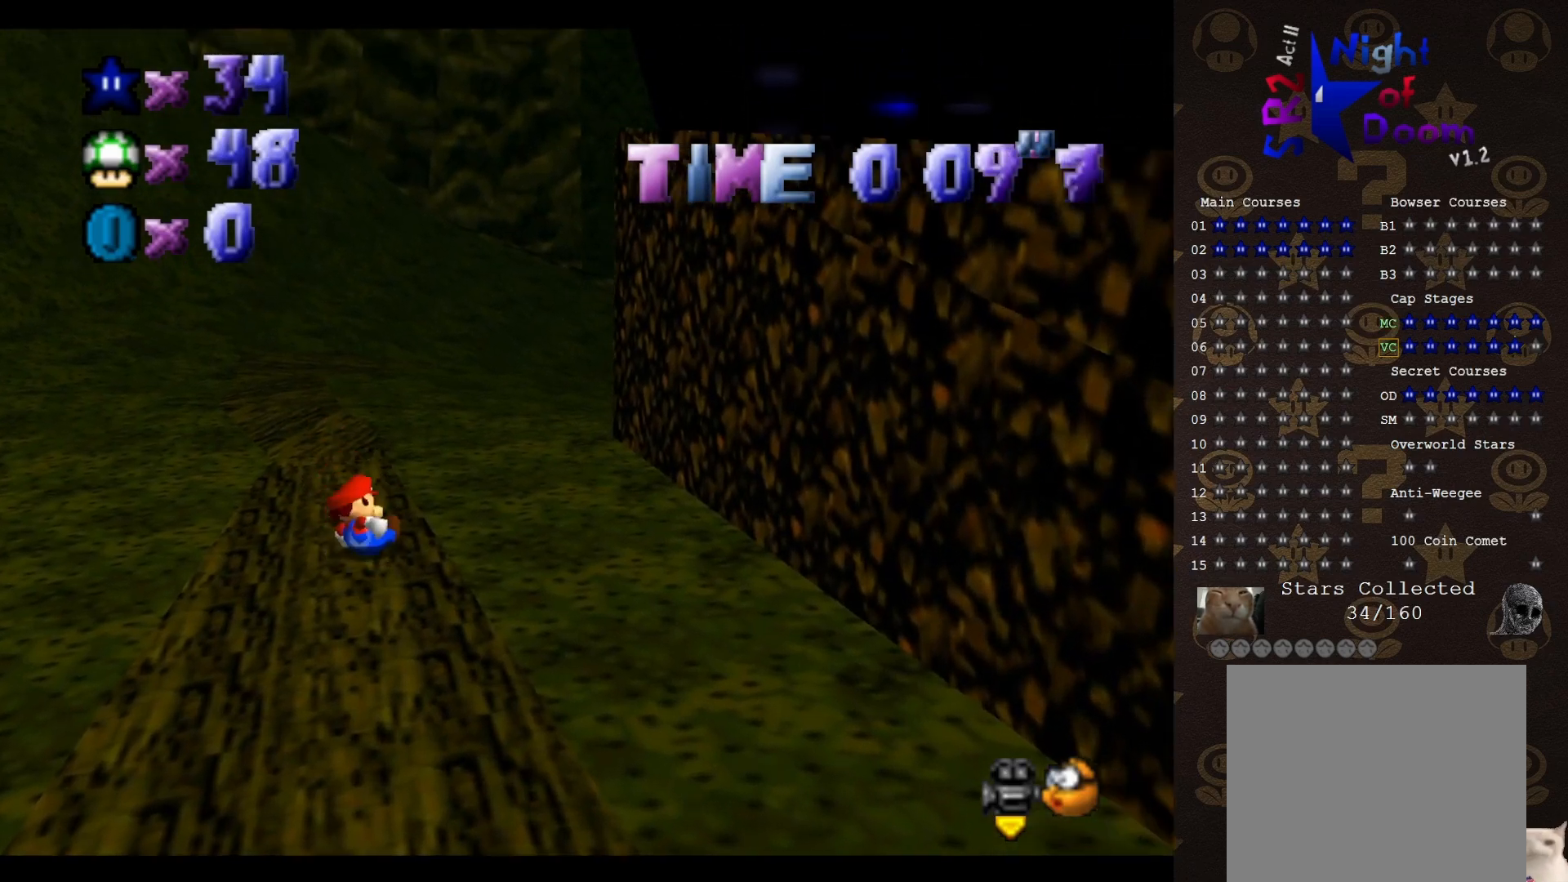
{"buttons": [], "left_stick": "up", "events": [[383, "left_stick", "up"]]}
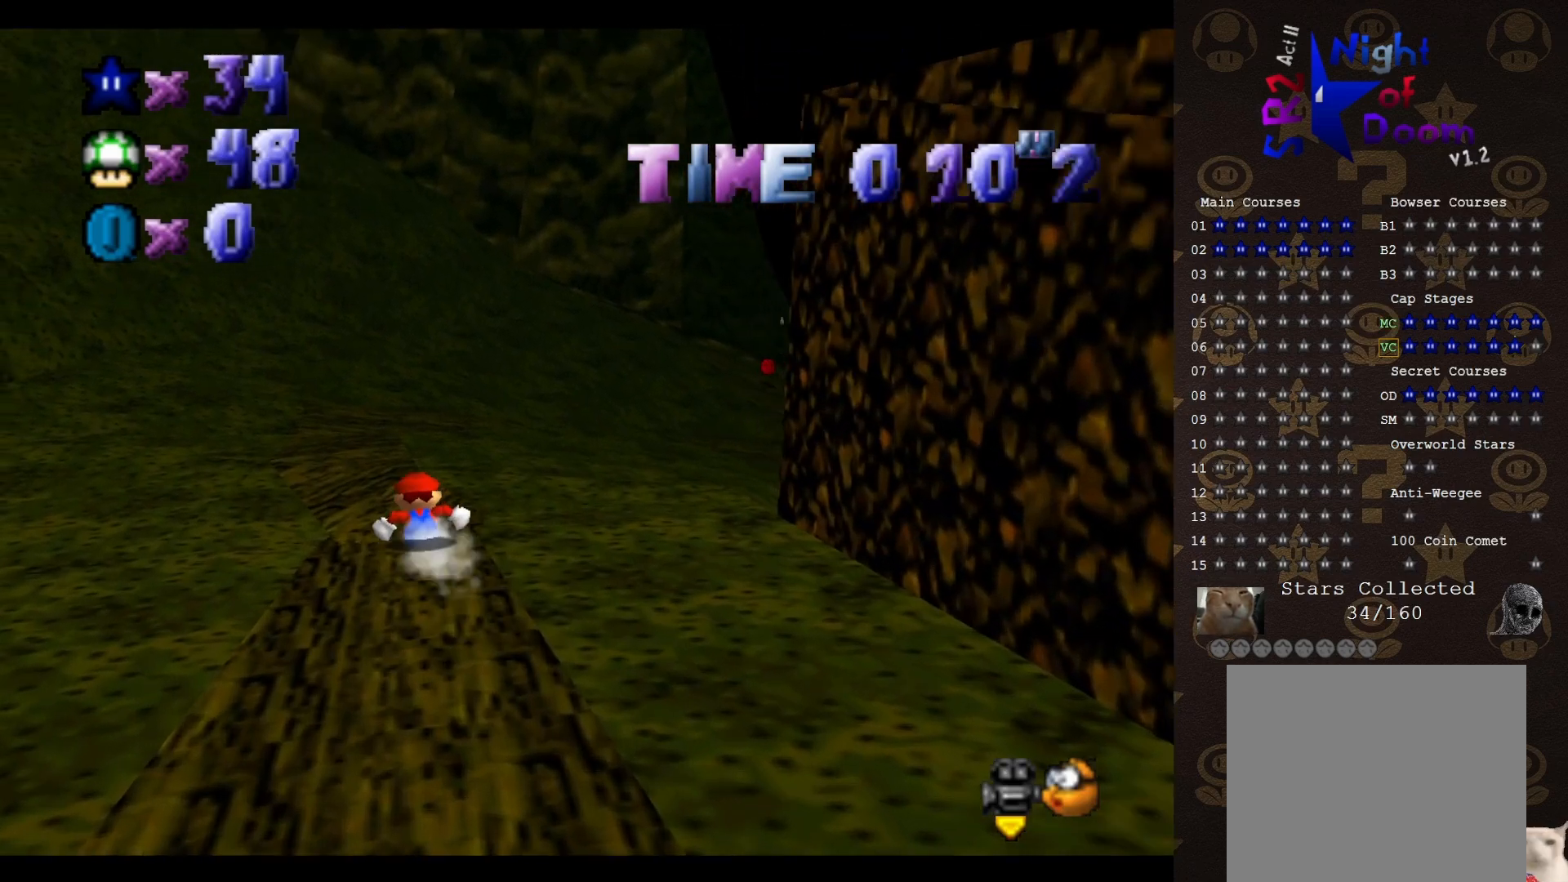
{"buttons": [], "left_stick": "up-left", "events": [[183, "A", "down"], [267, "left_stick", "up-left"], [367, "A", "up"]]}
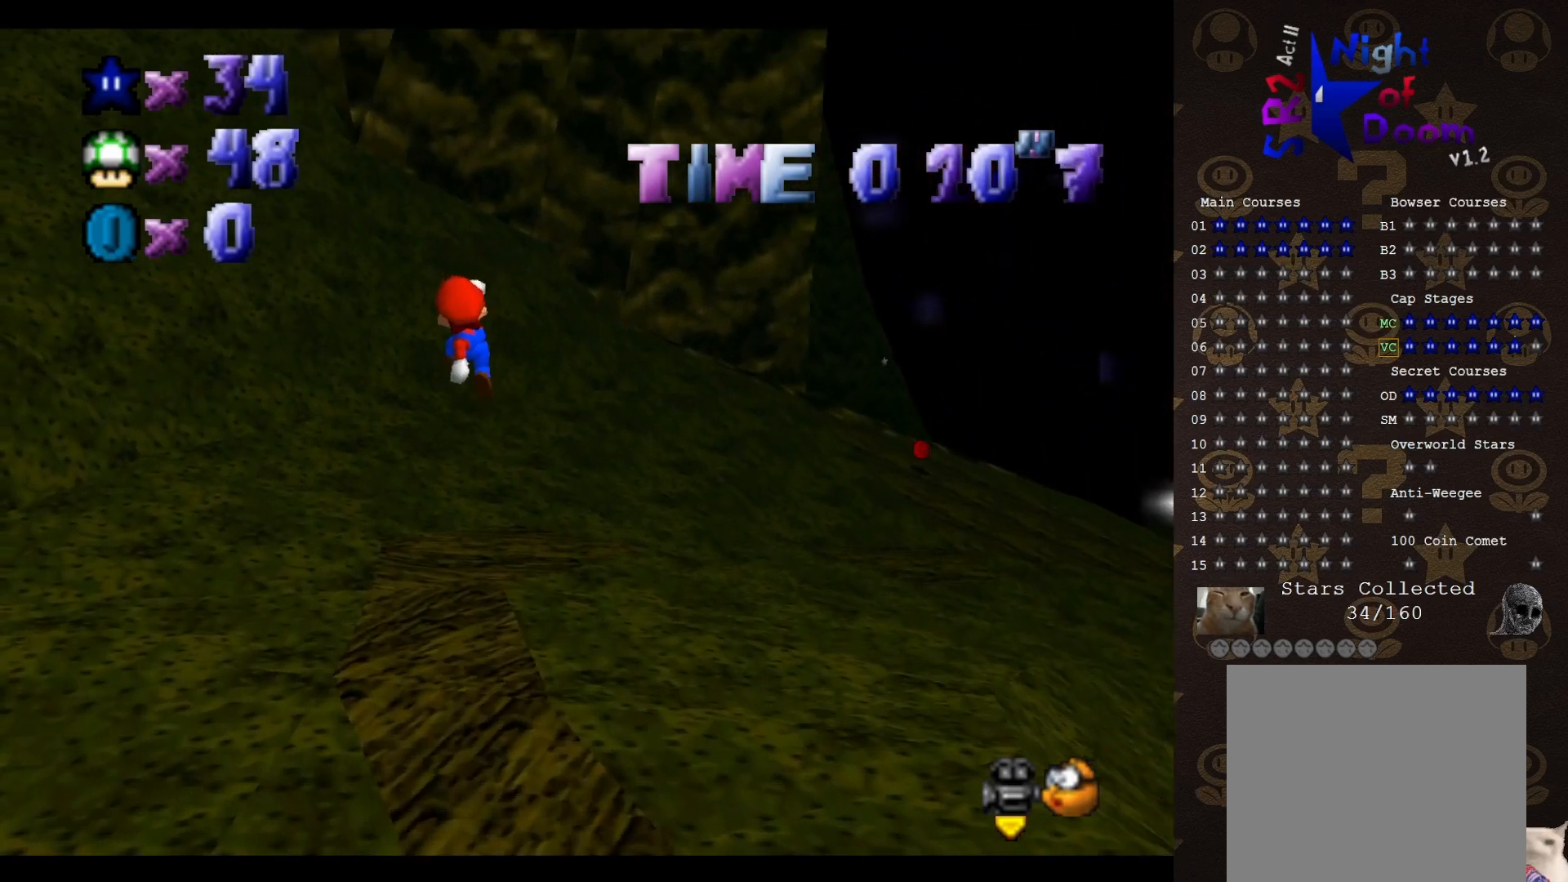
{"buttons": ["B"], "left_stick": "down-right", "events": [[50, "left_stick", "left"], [150, "C_LEFT", "down"], [200, "left_stick", "down"], [233, "C_LEFT", "up"], [433, "B", "down"], [483, "left_stick", "down-right"]]}
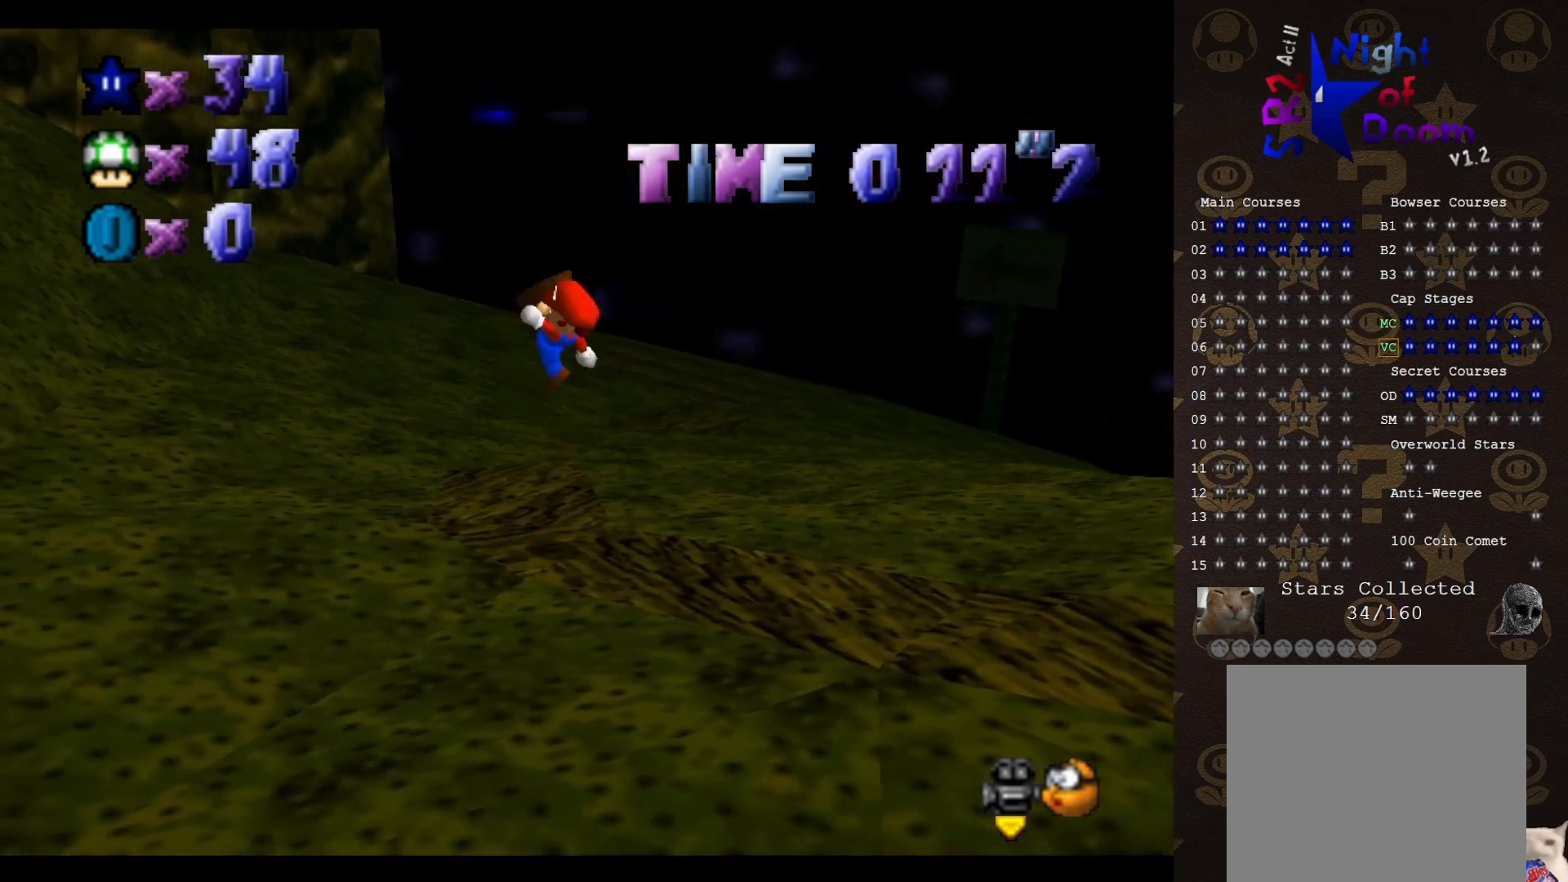
{"buttons": [], "left_stick": "up", "events": [[50, "B", "up"], [333, "left_stick", "up"]]}
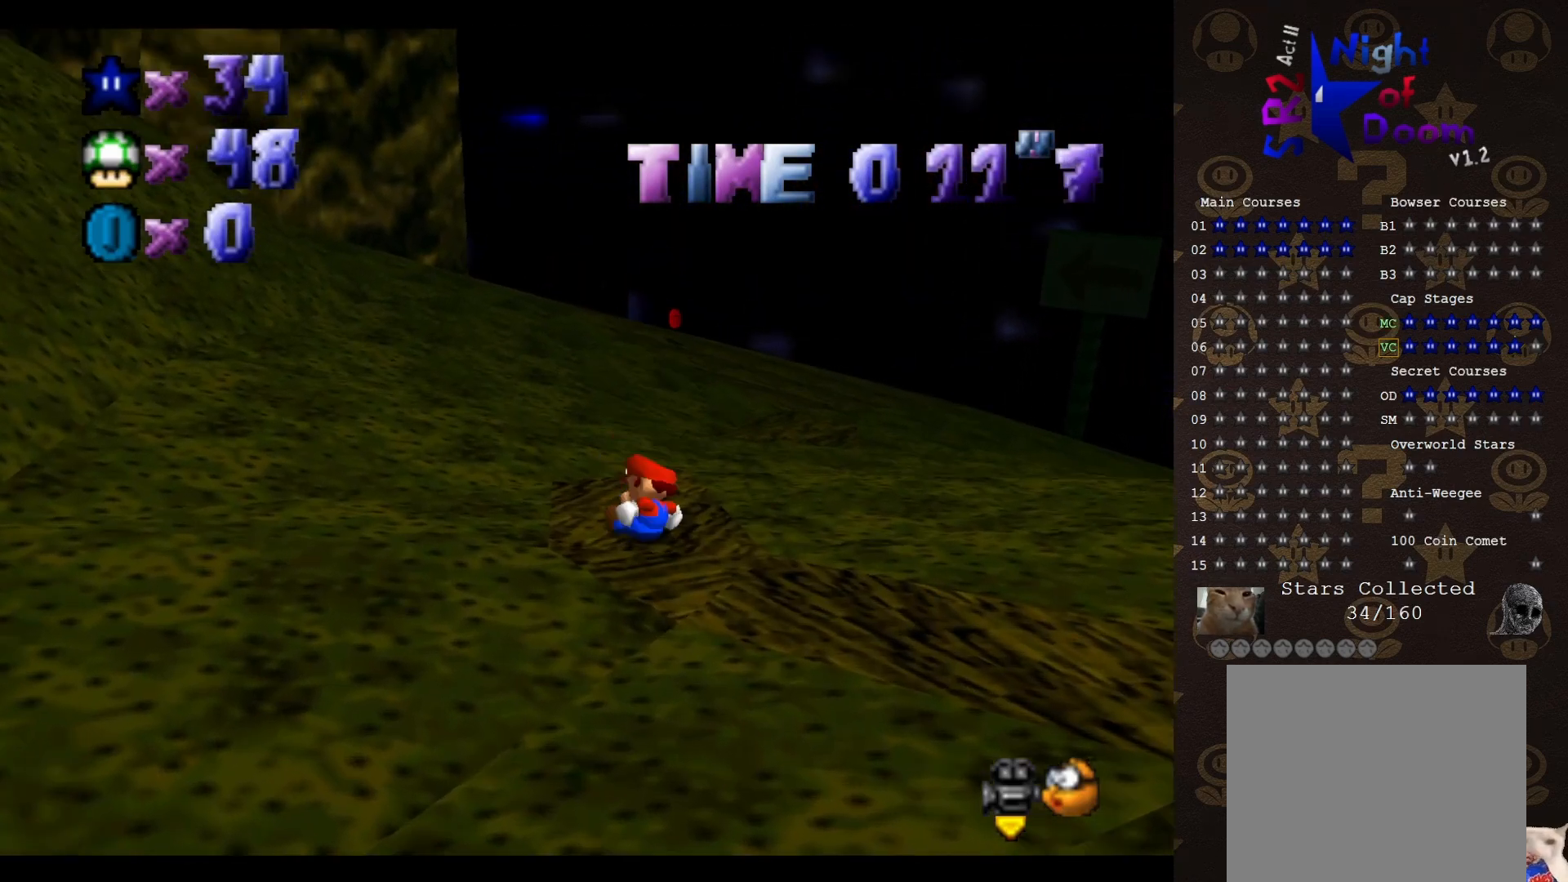
{"buttons": ["A"], "left_stick": "up-right", "events": [[167, "left_stick", "up-right"], [467, "A", "down"]]}
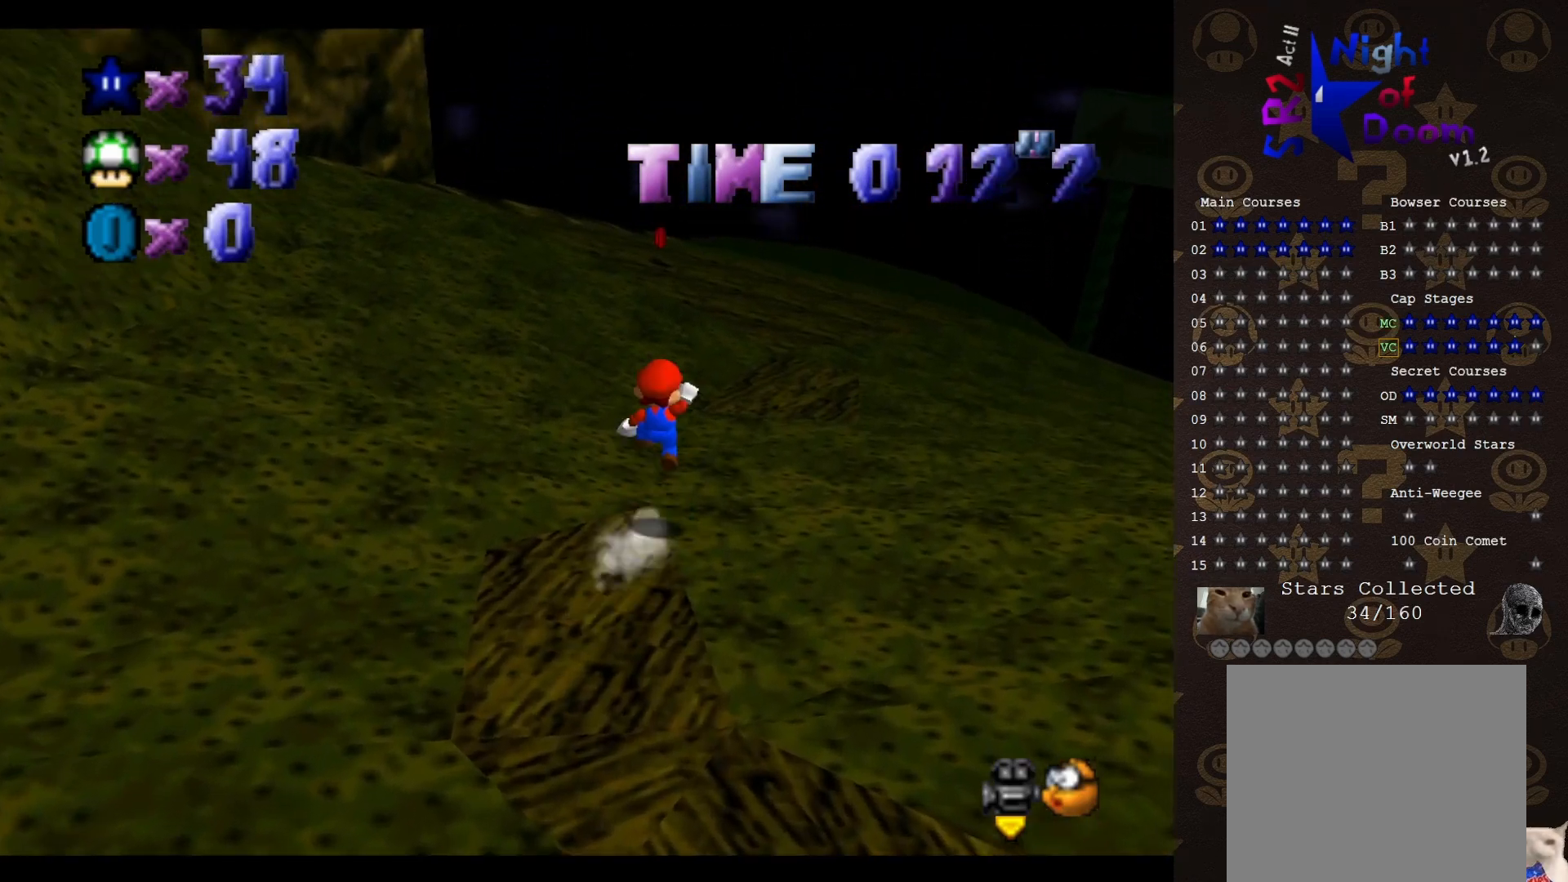
{"buttons": ["A"], "left_stick": "right", "events": [[150, "left_stick", "right"]]}
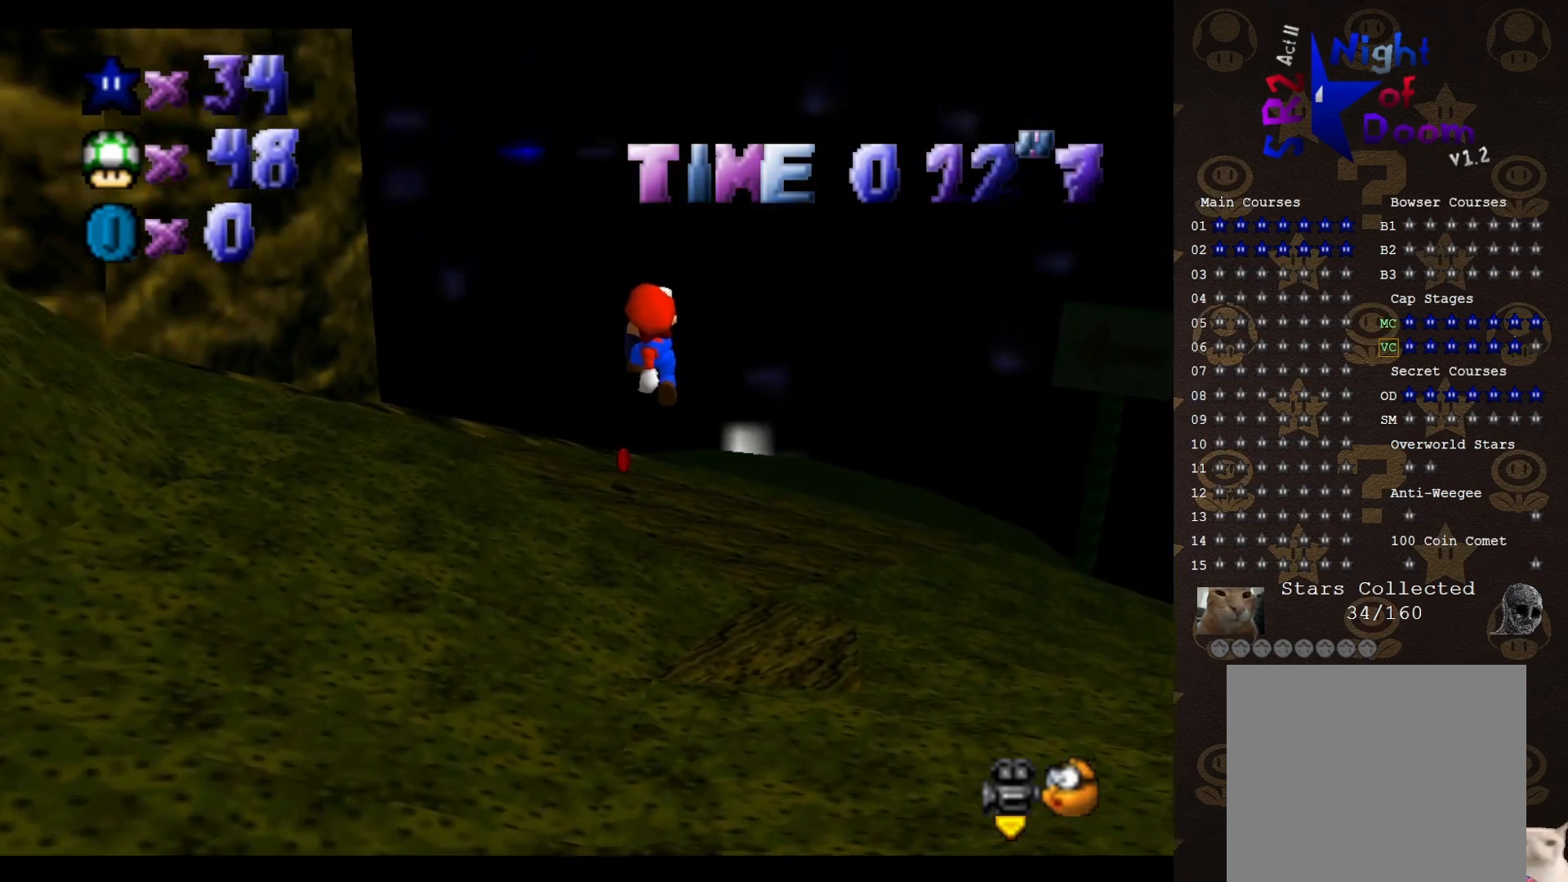
{"buttons": ["A", "B"], "left_stick": "right", "events": [[433, "B", "down"]]}
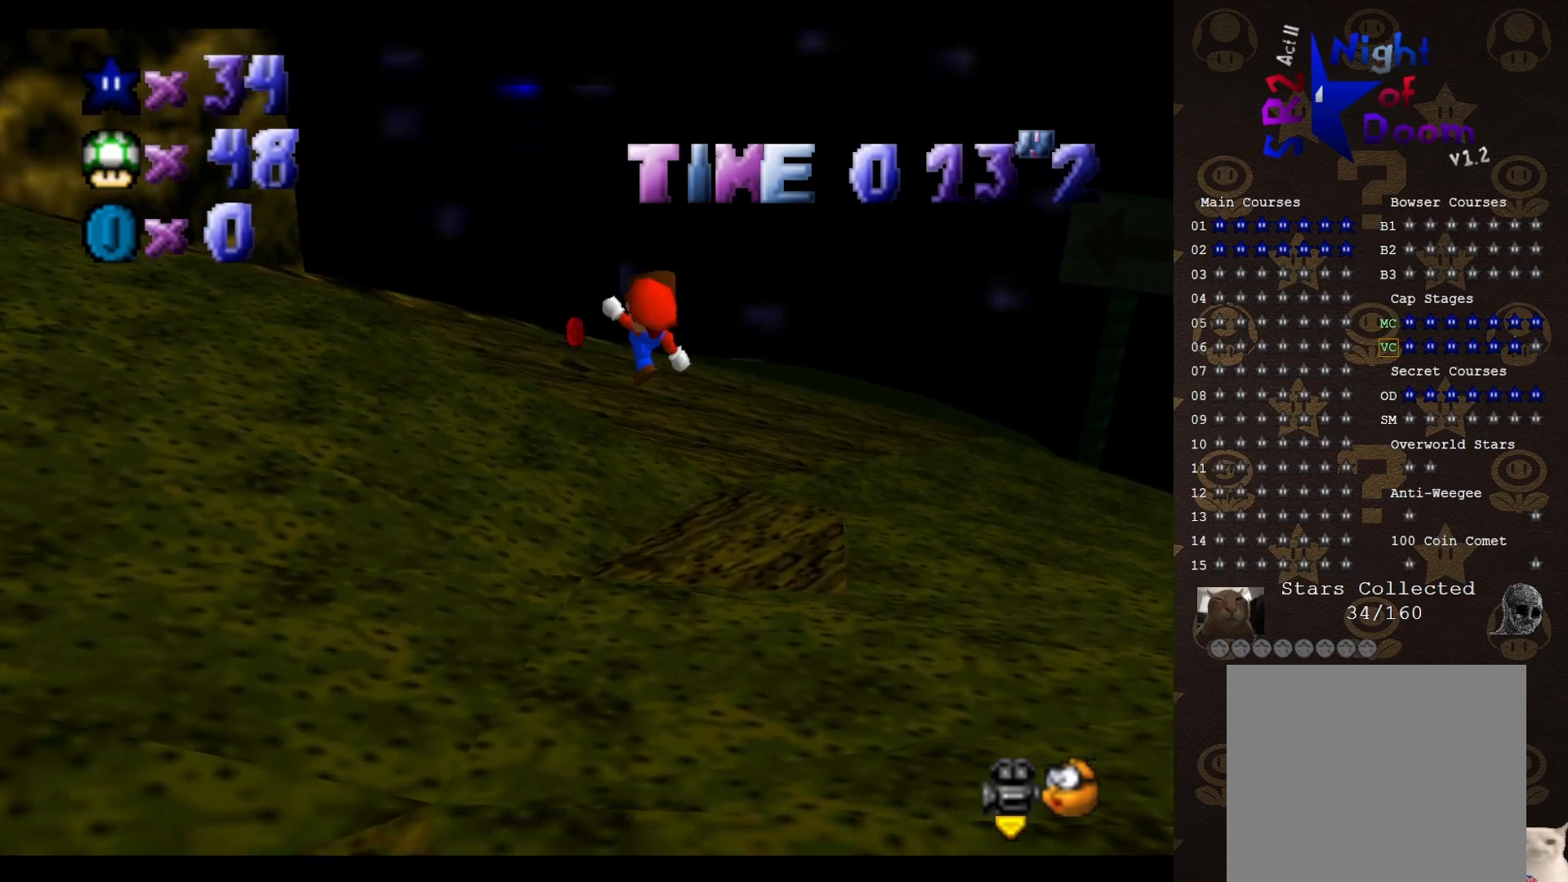
{"buttons": [], "left_stick": "up-right", "events": [[417, "A", "up"], [417, "B", "up"], [500, "left_stick", "up-right"]]}
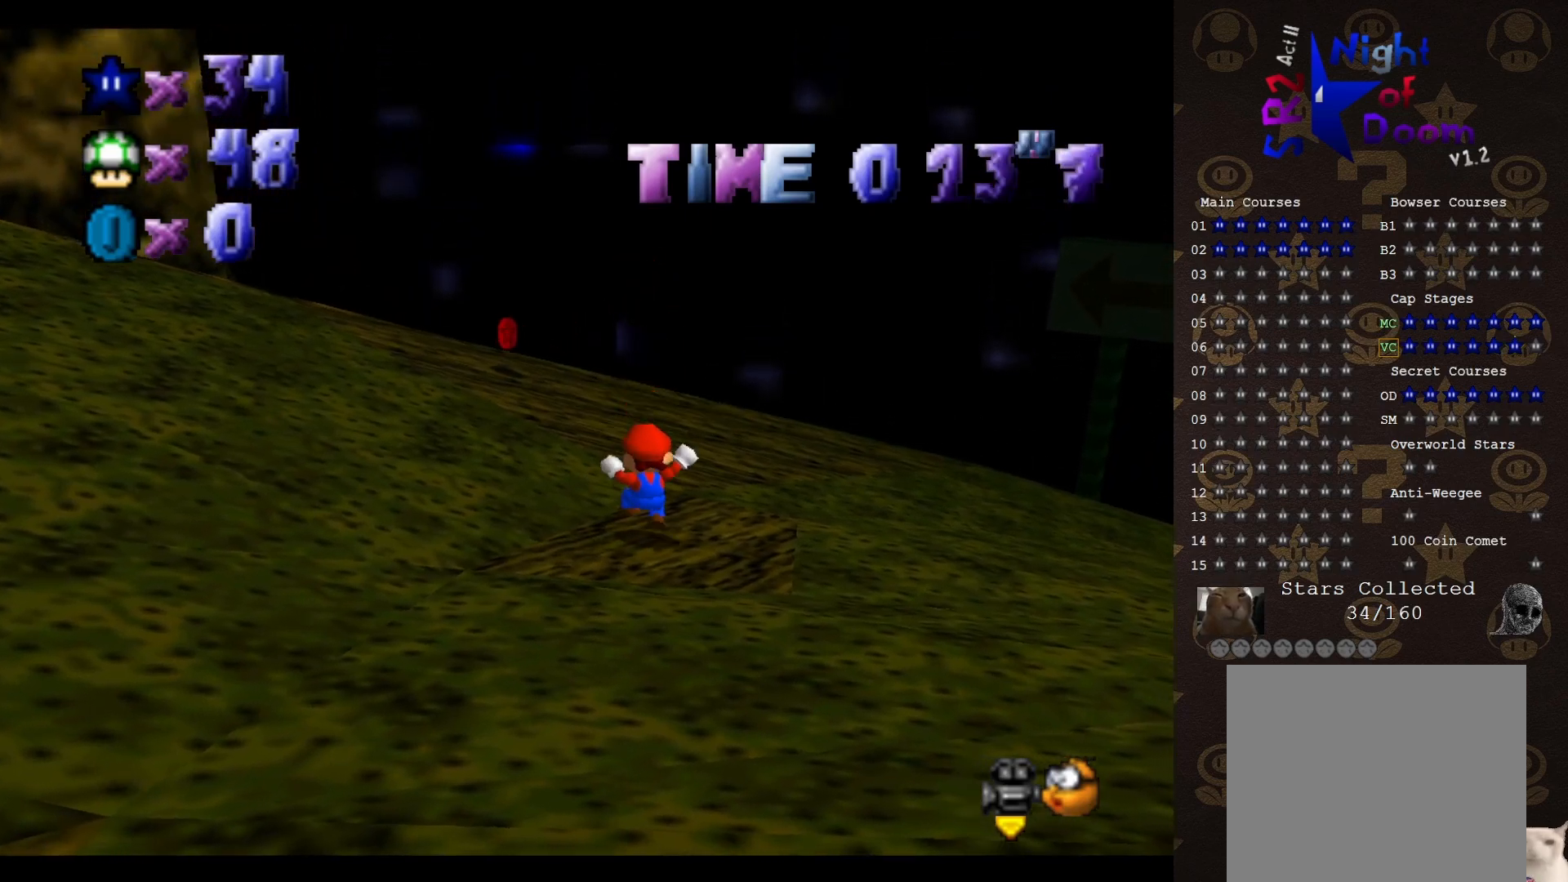
{"buttons": ["A"], "left_stick": "up-left", "events": [[67, "C_RIGHT", "down"], [183, "C_RIGHT", "up"], [217, "left_stick", "up"], [350, "A", "down"], [350, "left_stick", "up-left"]]}
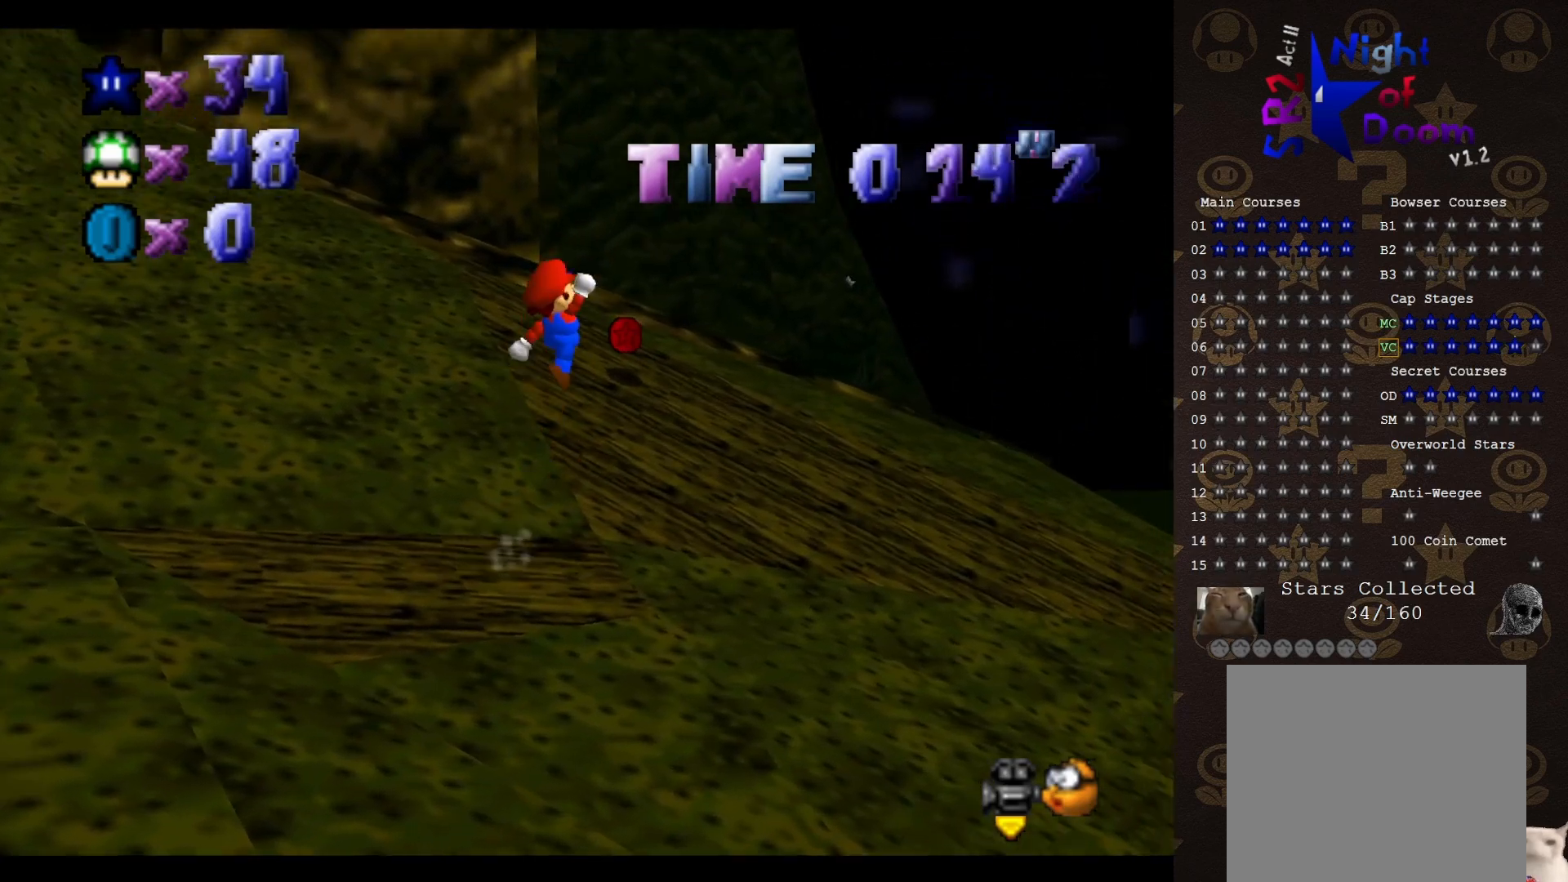
{"buttons": [], "left_stick": "up-left", "events": [[217, "A", "up"]]}
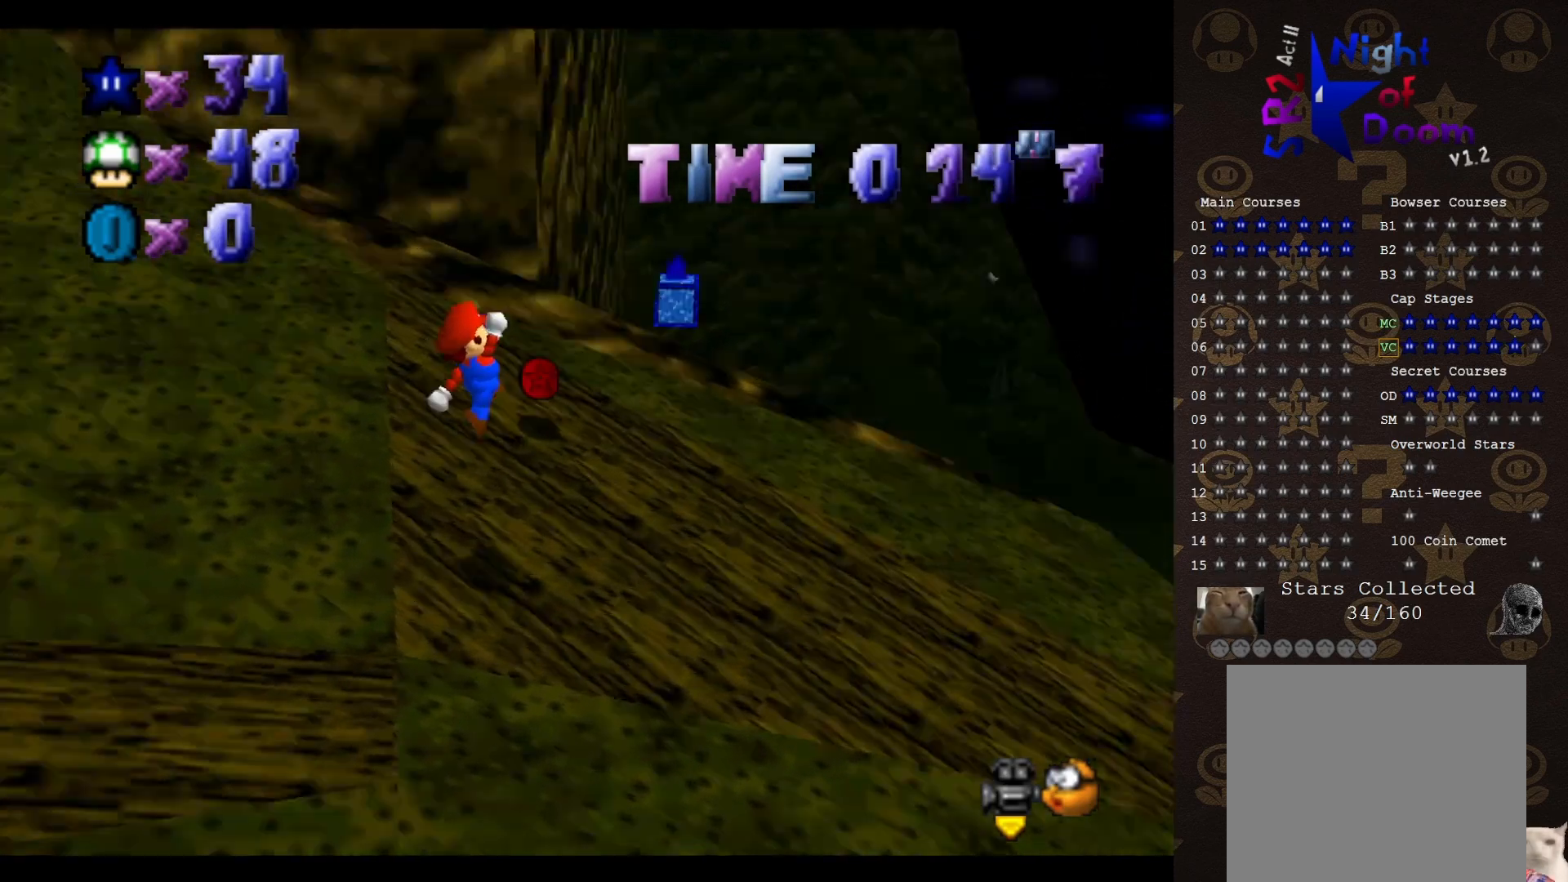
{"buttons": [], "left_stick": "up", "events": [[17, "C_RIGHT", "down"], [117, "C_RIGHT", "up"], [200, "B", "down"], [300, "B", "up"], [400, "left_stick", "up"]]}
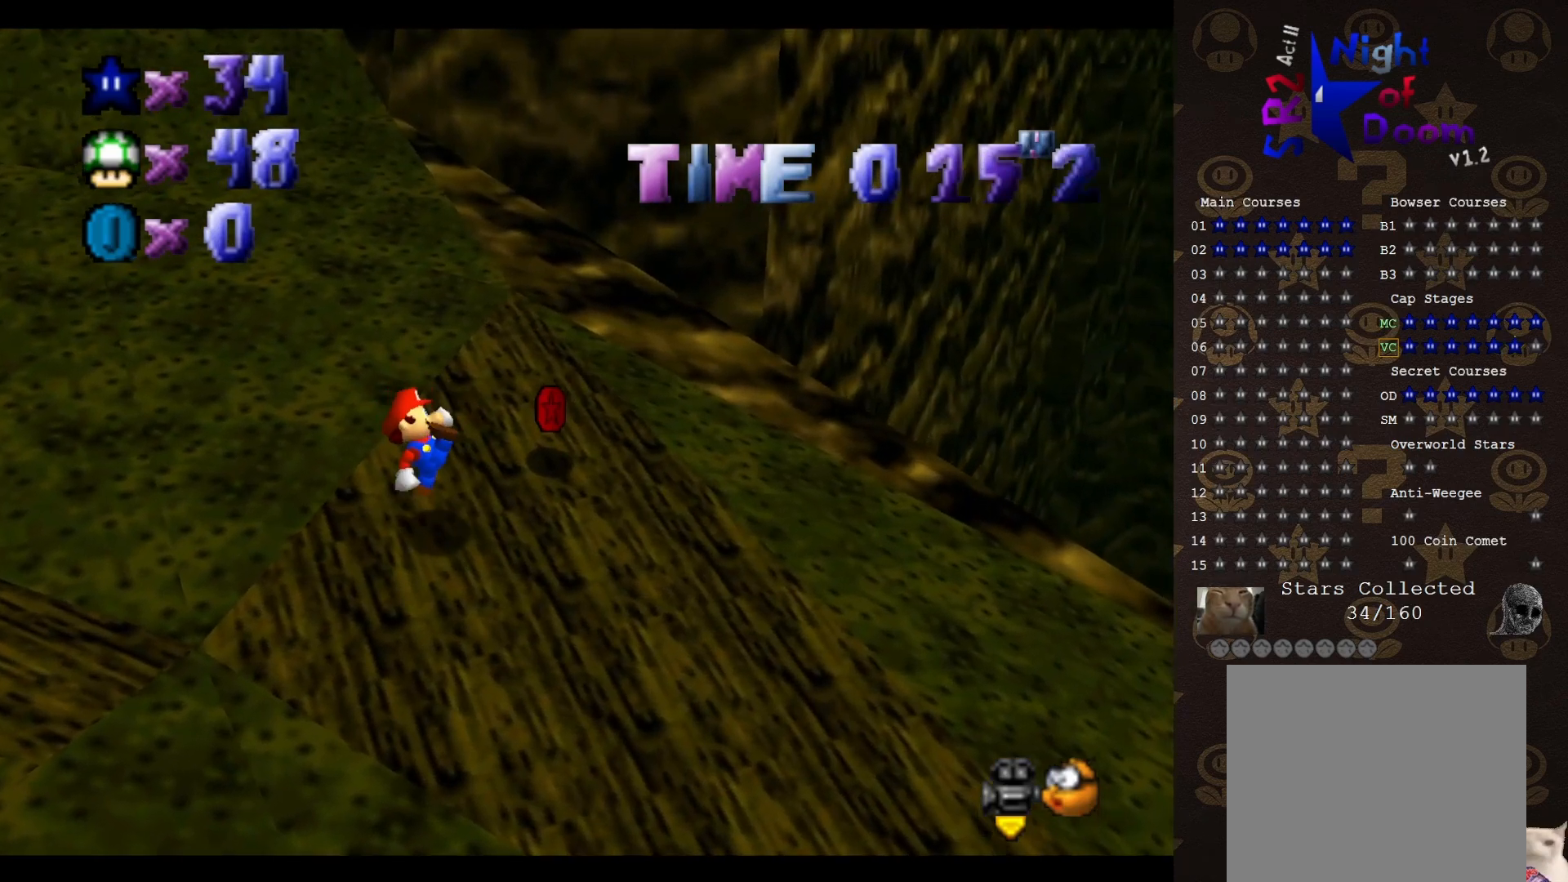
{"buttons": ["A"], "left_stick": "up", "events": [[300, "A", "down"]]}
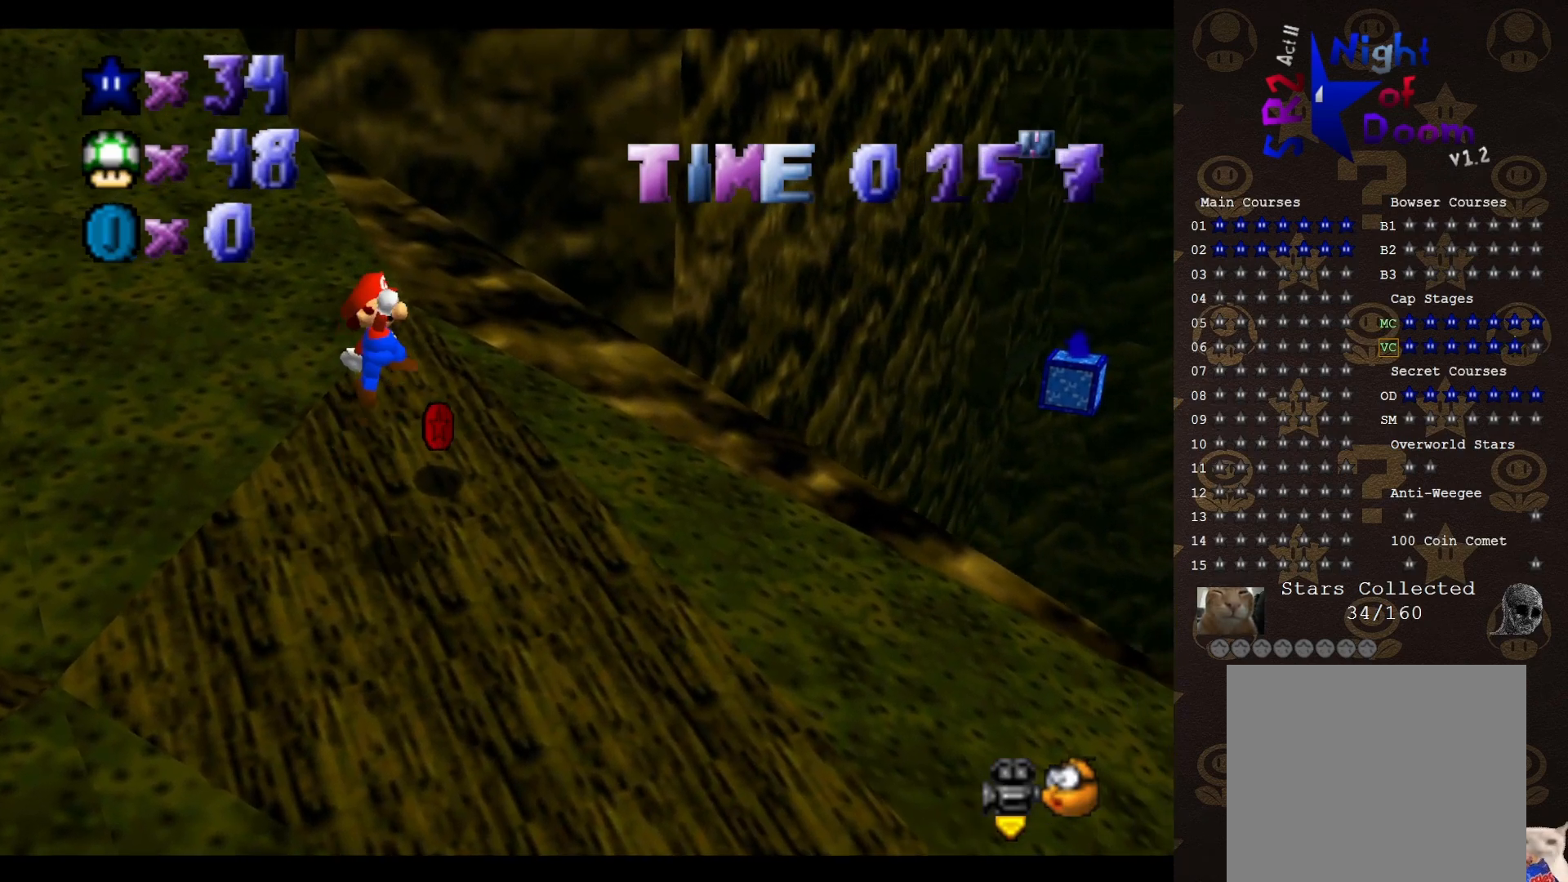
{"buttons": ["B"], "left_stick": "up", "events": [[67, "A", "up"], [500, "B", "down"]]}
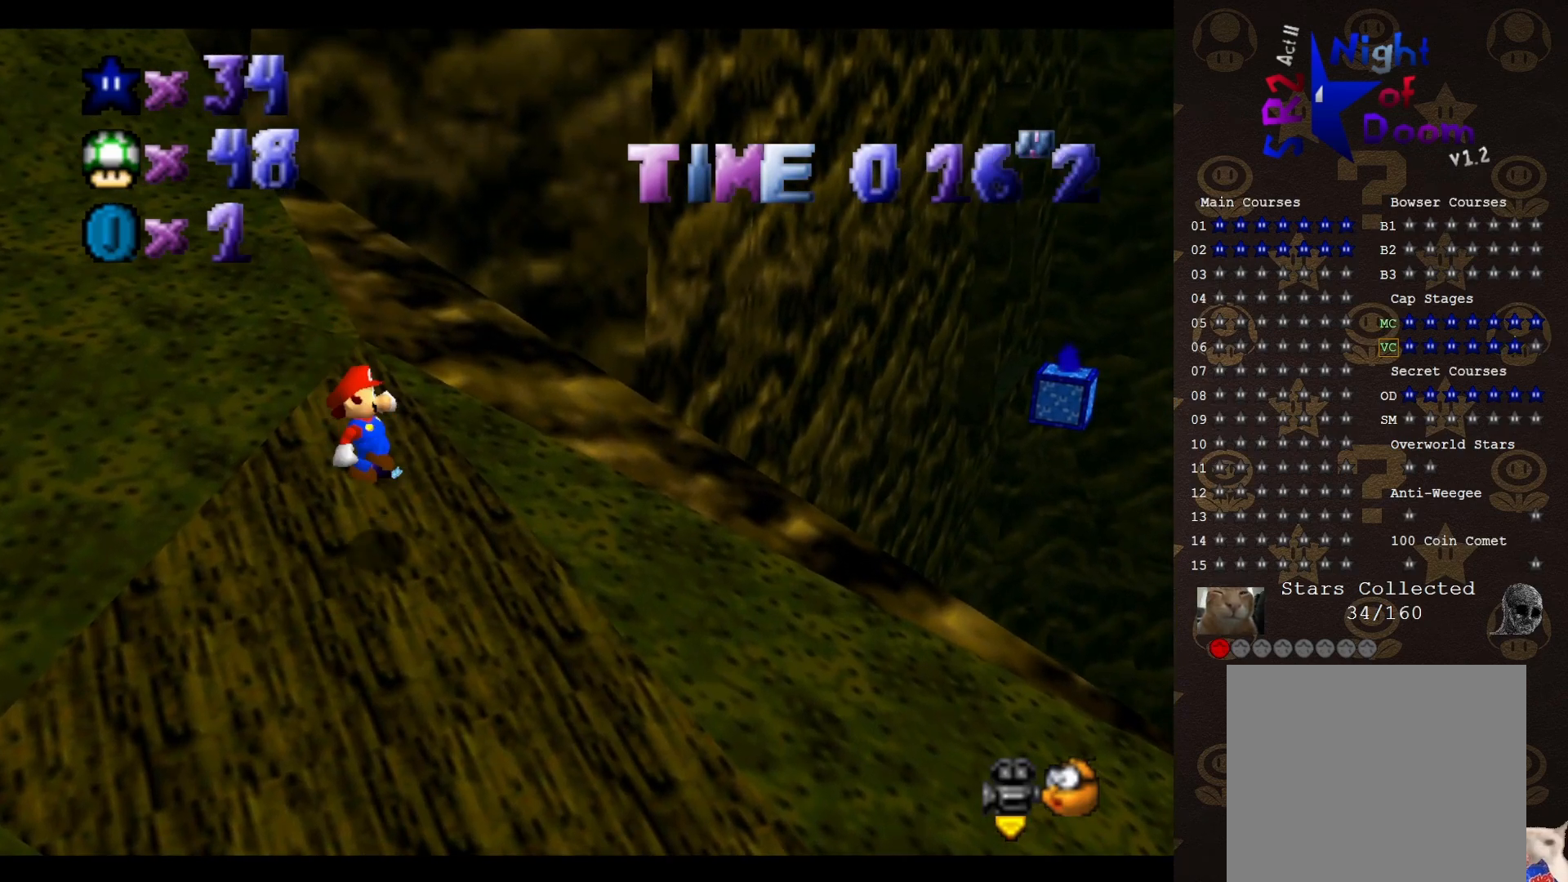
{"buttons": [], "left_stick": "up", "events": [[67, "B", "up"]]}
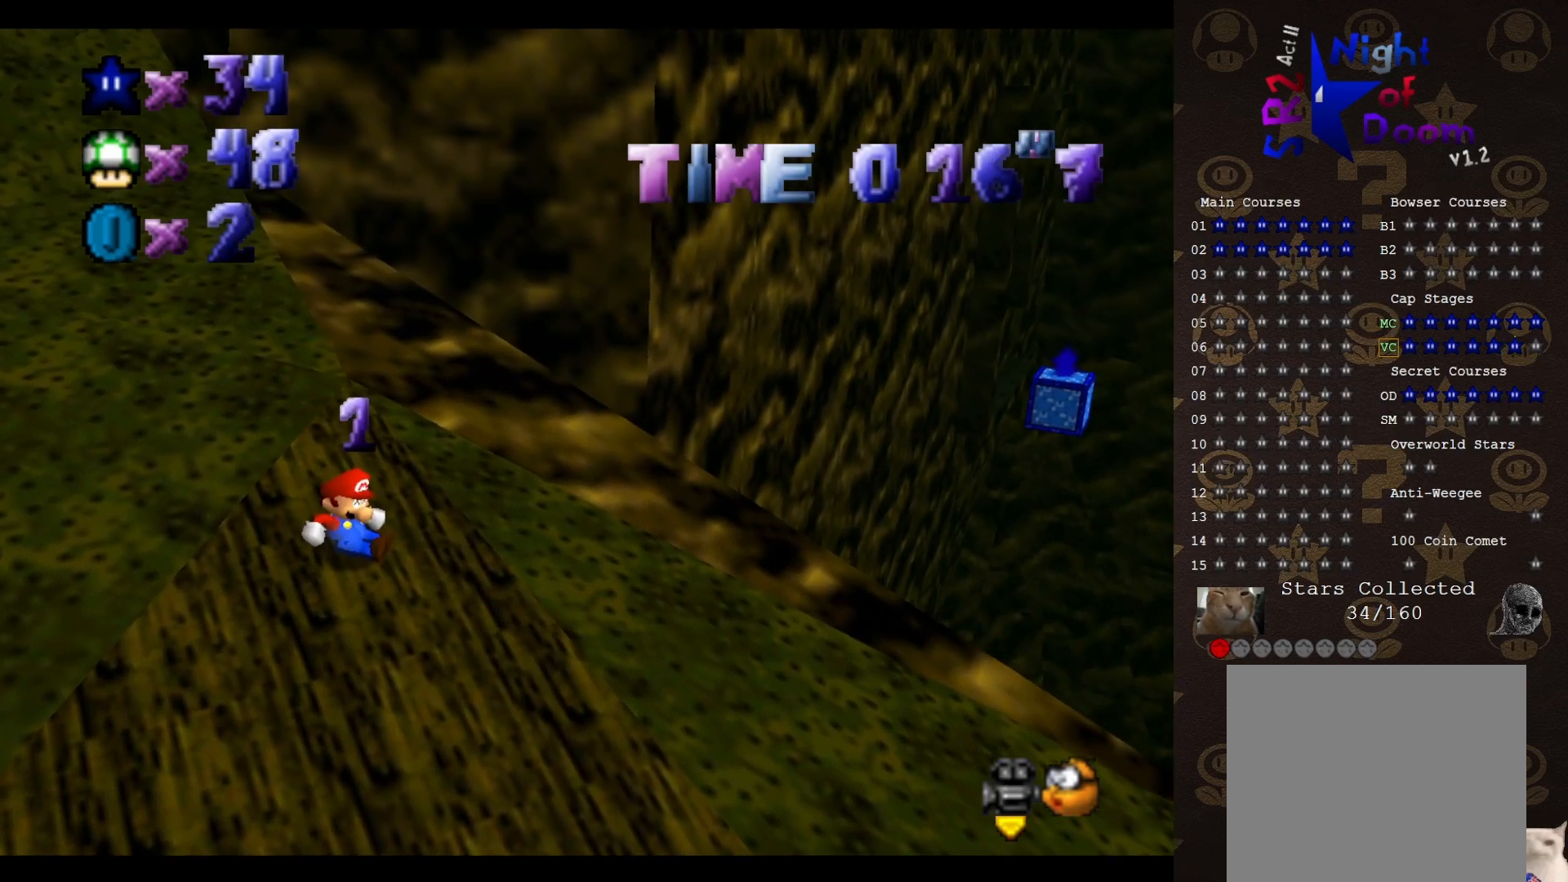
{"buttons": [], "left_stick": "up-left", "events": [[150, "A", "down"], [200, "left_stick", "up-left"], [267, "A", "up"], [400, "B", "down"], [483, "B", "up"]]}